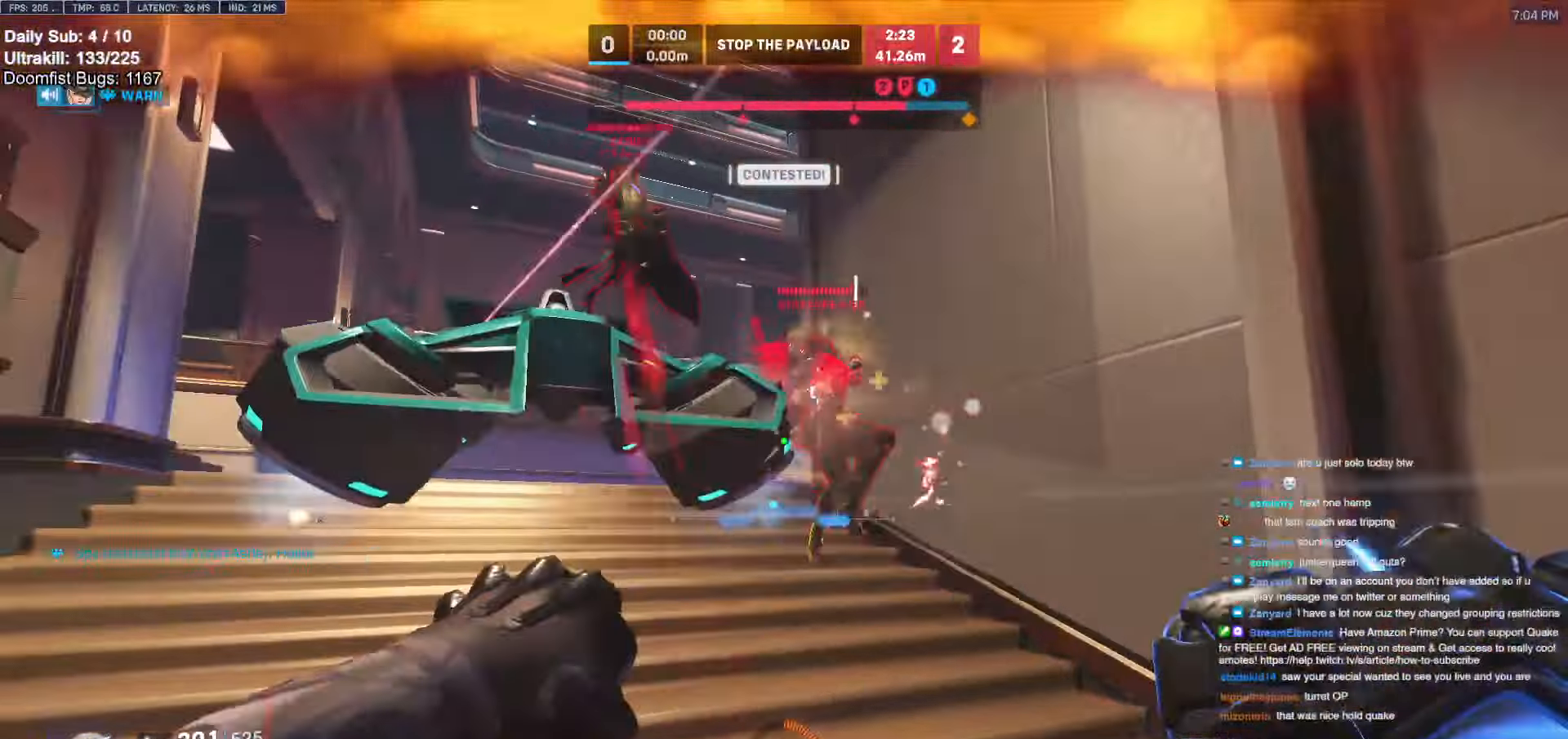
Gameplay with keyboard and mouse; each line is a JSON object with the keys and mouse buttons held at the frame after it. "events" lists presses ("down") and releases ("up") of "a", "ctrl", "d", "e", "f", "melee", "q", "r", "s", "shift", "space", "w", "mouse_left" and "mouse_right" between this image and that frame as [ms after this image, input, new state], when the widget could be followed in between. "mouse_left", "mouse_right" = the "left", "right" buttons of the "mouse" list. No other keys are recorded. Mouse movement is not recorded. Key names are as the overlay labels them; some are game actions (e.g. jump) rather than physical keys.
{"keys": ["a", "w"], "mouse": [], "events": [[333, "w", "down"]]}
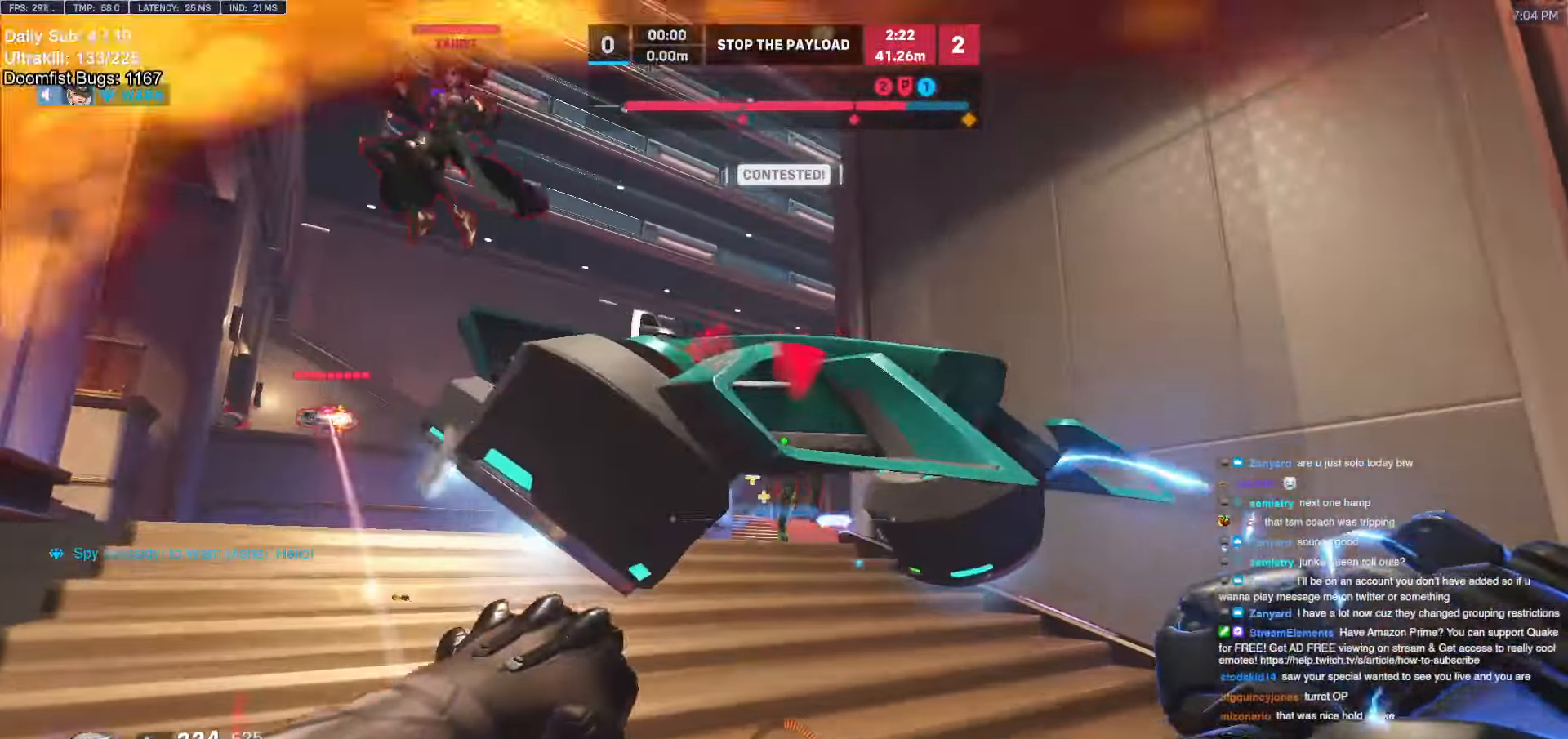
{"keys": ["d", "s"], "mouse": ["left"], "events": [[17, "a", "up"], [17, "d", "down"], [67, "w", "up"], [400, "mouse_left", "down"], [433, "s", "down"]]}
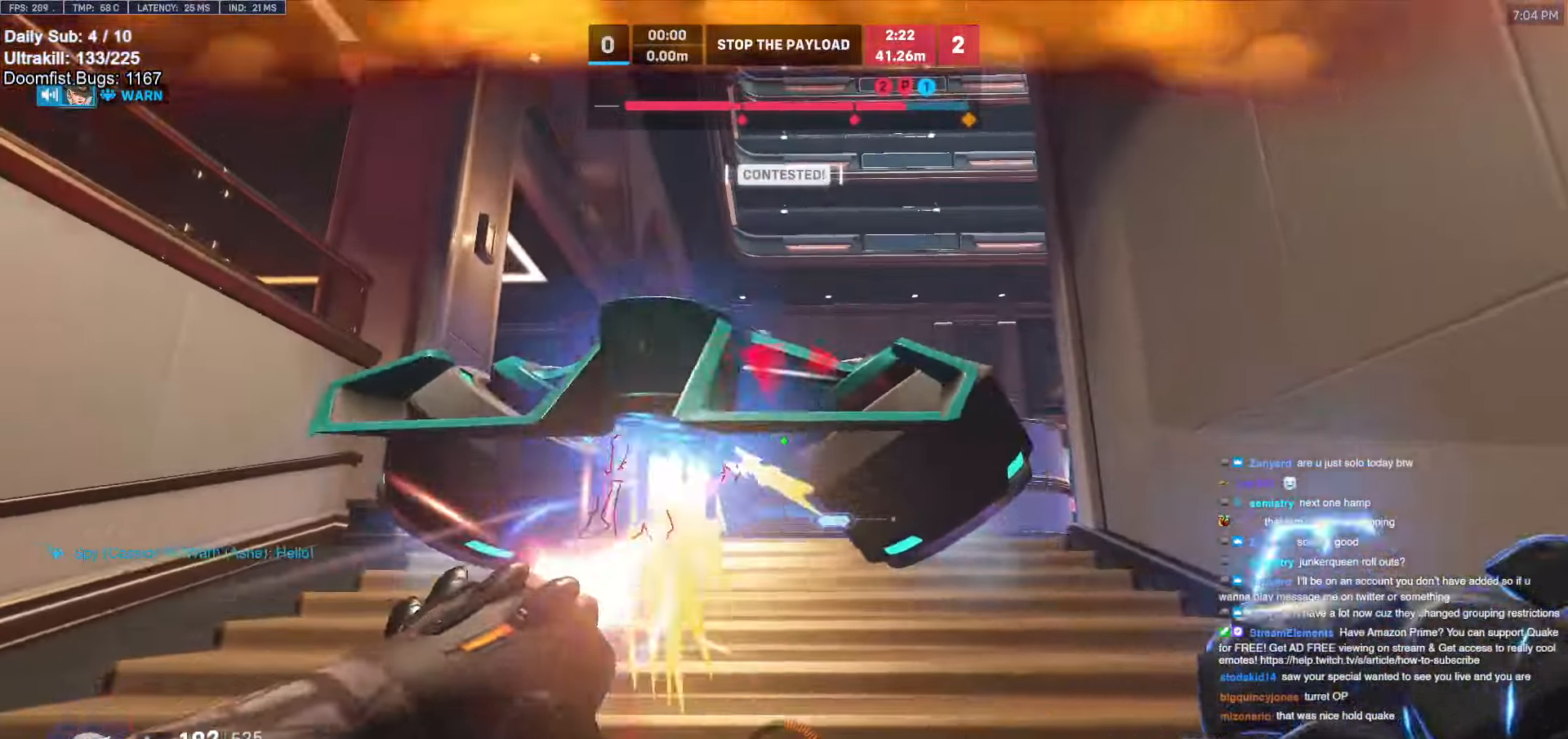
{"keys": ["a", "s"], "mouse": [], "events": [[33, "a", "down"], [33, "d", "up"], [33, "mouse_left", "up"], [317, "s", "up"], [417, "s", "down"]]}
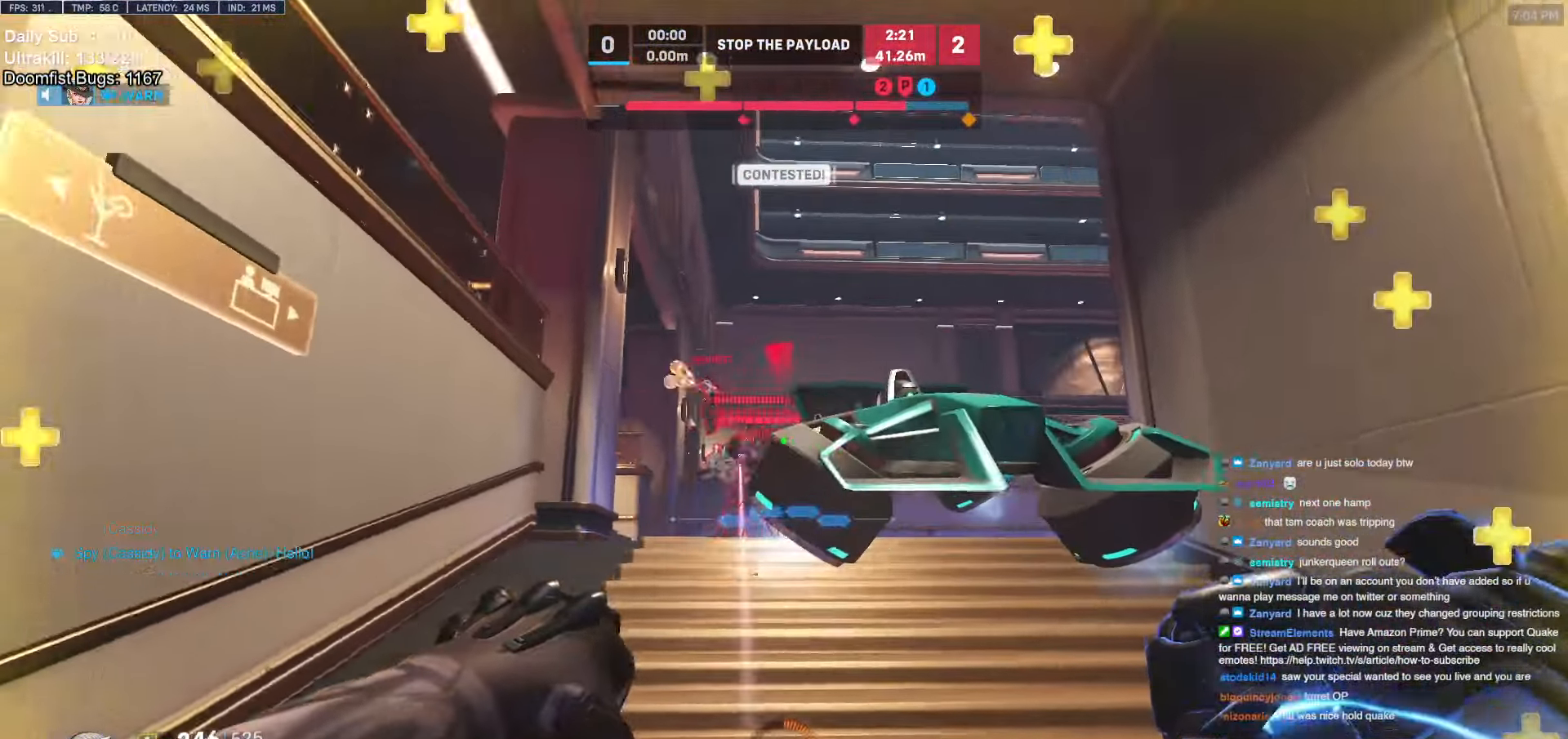
{"keys": ["d", "w"], "mouse": ["right"], "events": [[100, "a", "up"], [100, "mouse_left", "down"], [183, "d", "down"], [183, "s", "up"], [233, "mouse_left", "up"], [233, "mouse_right", "down"], [383, "w", "down"]]}
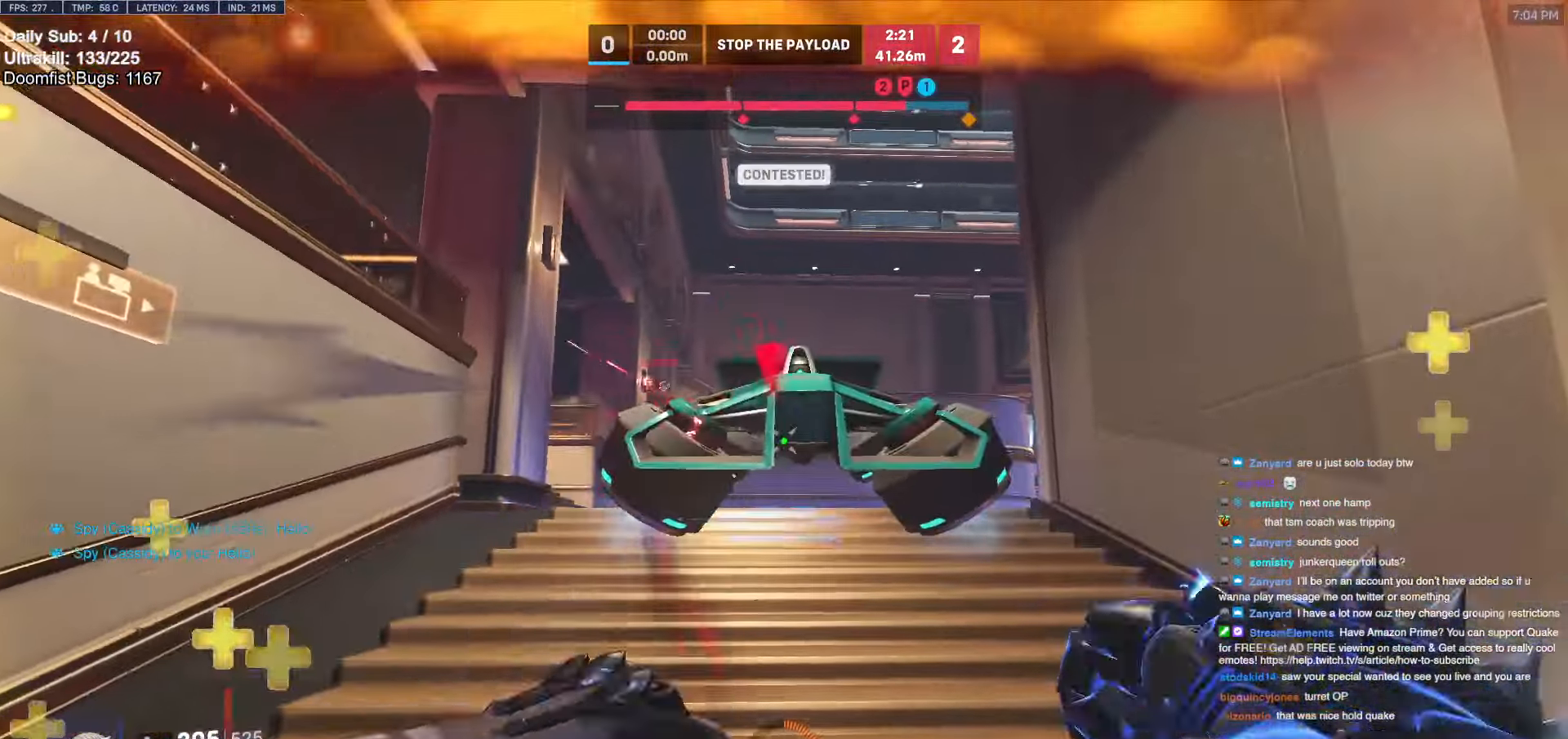
{"keys": ["a"], "mouse": ["right"], "events": [[300, "a", "down"], [300, "d", "up"], [400, "w", "up"]]}
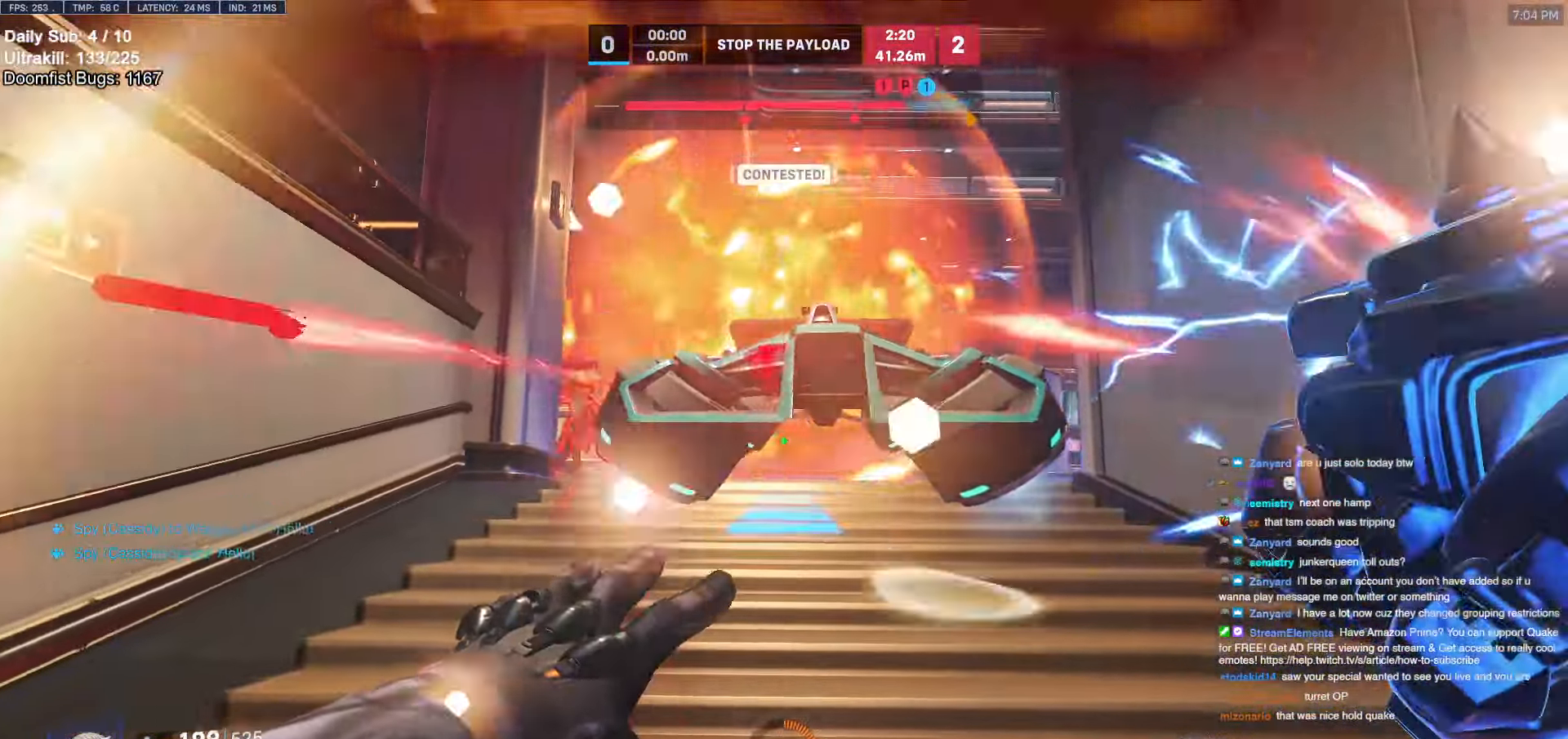
{"keys": ["a"], "mouse": ["right"], "events": [[400, "space", "down"], [500, "space", "up"]]}
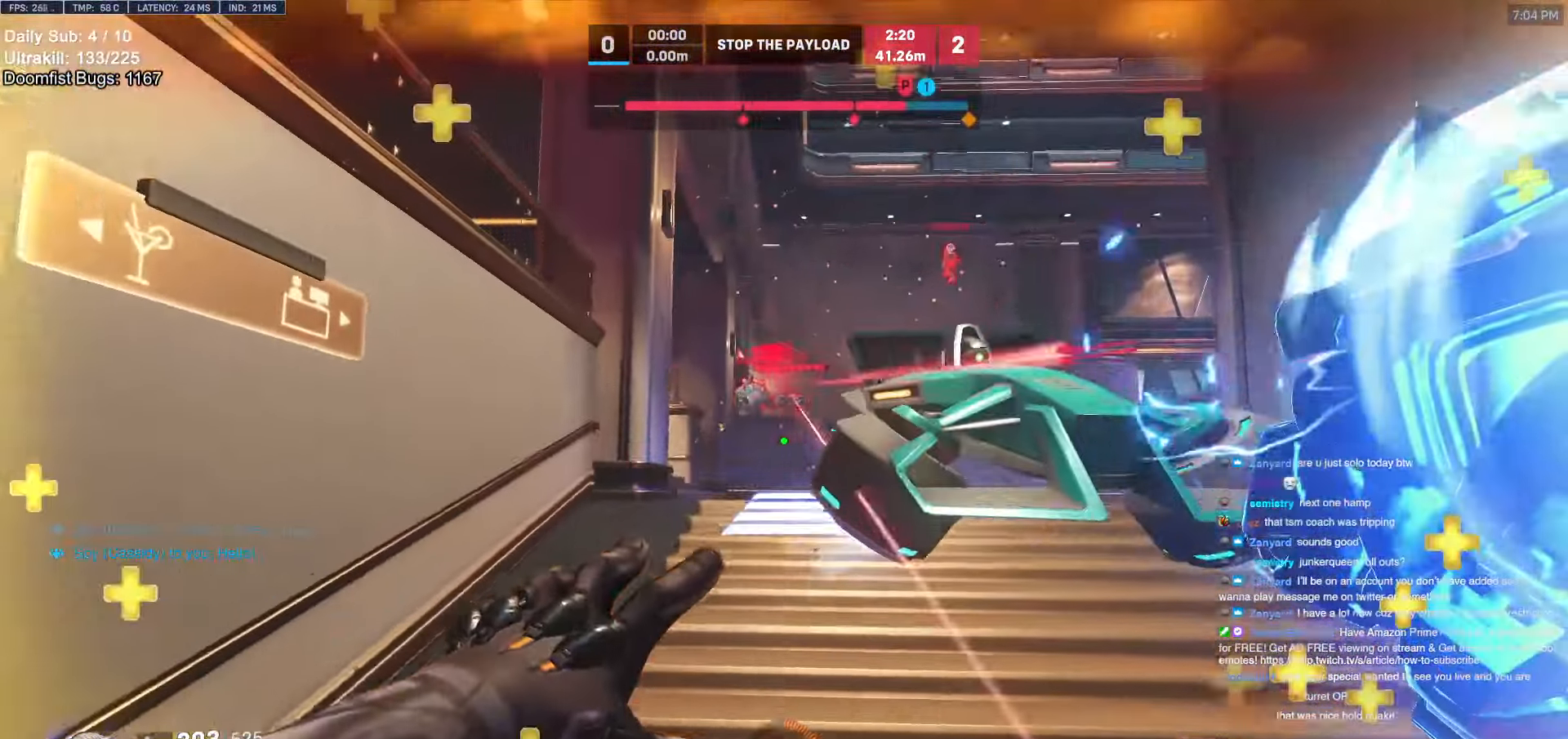
{"keys": ["d"], "mouse": ["right"], "events": [[50, "a", "up"], [100, "d", "down"], [100, "w", "down"], [150, "w", "up"], [333, "d", "up"], [383, "d", "down"], [383, "mouse_left", "down"], [483, "mouse_left", "up"]]}
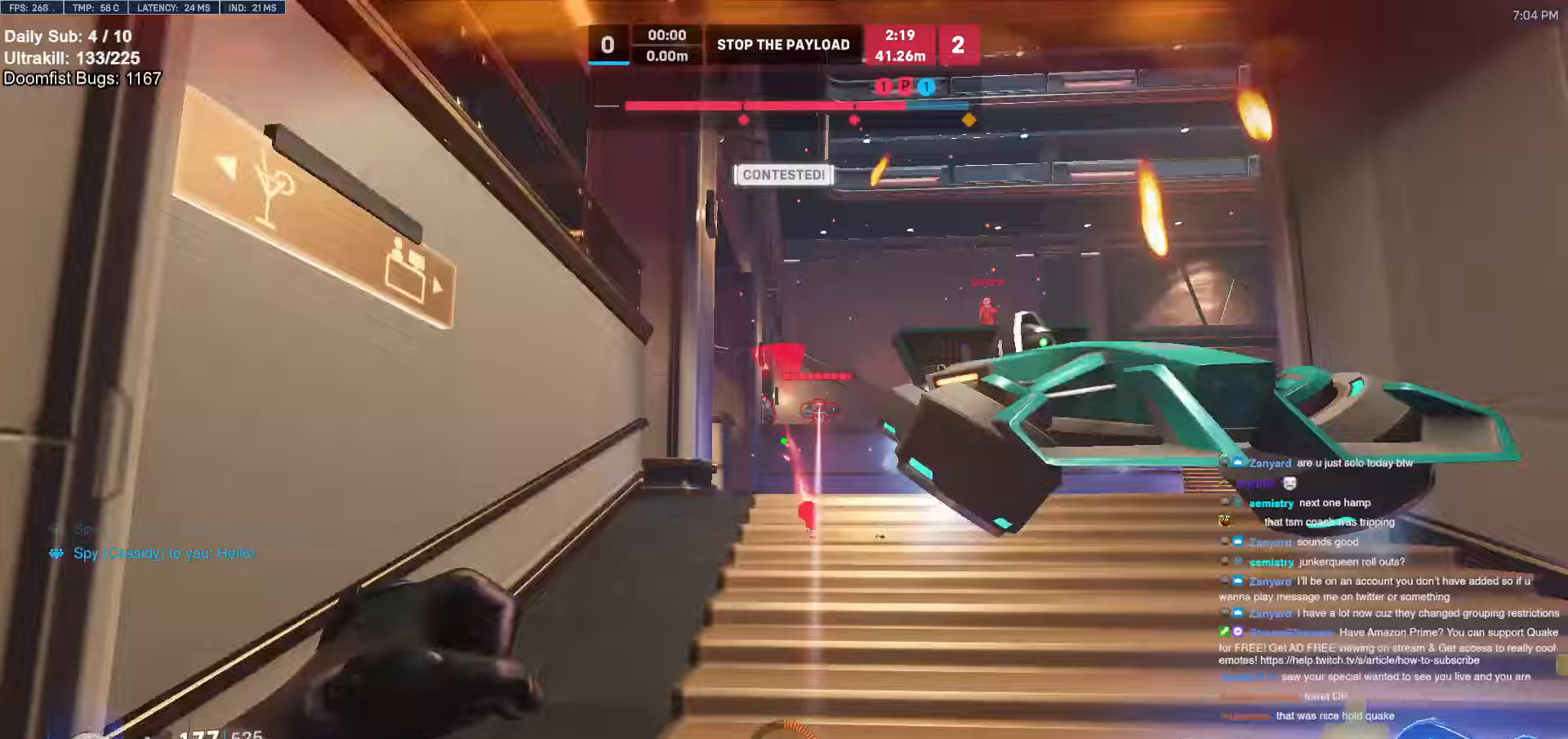
{"keys": ["a", "w"], "mouse": [], "events": [[33, "mouse_right", "up"], [83, "mouse_left", "down"], [200, "mouse_left", "up"], [350, "w", "down"], [500, "a", "down"], [500, "d", "up"]]}
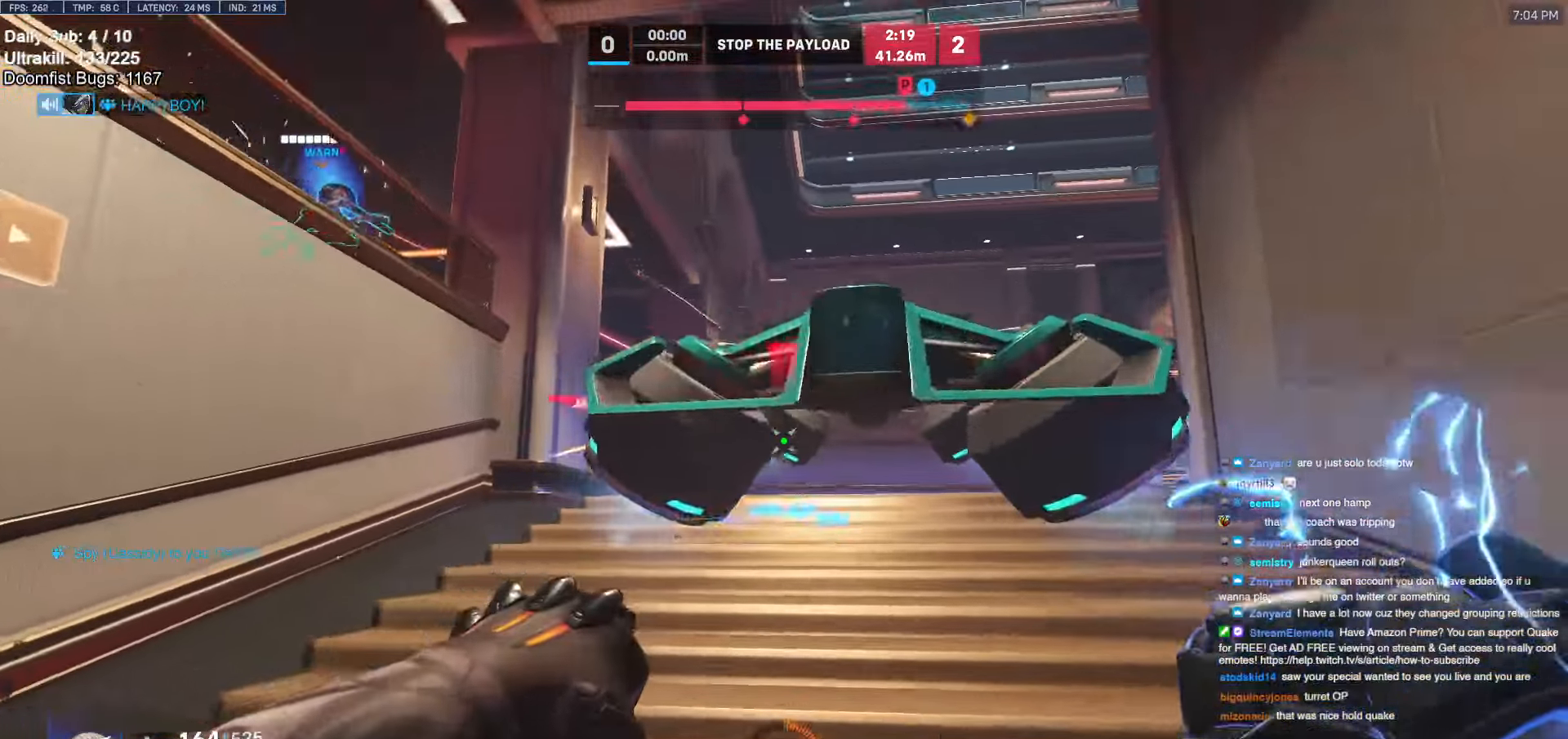
{"keys": ["d"], "mouse": [], "events": [[100, "w", "up"], [183, "w", "down"], [267, "mouse_left", "down"], [367, "mouse_left", "up"], [417, "a", "up"], [417, "d", "down"], [417, "w", "up"]]}
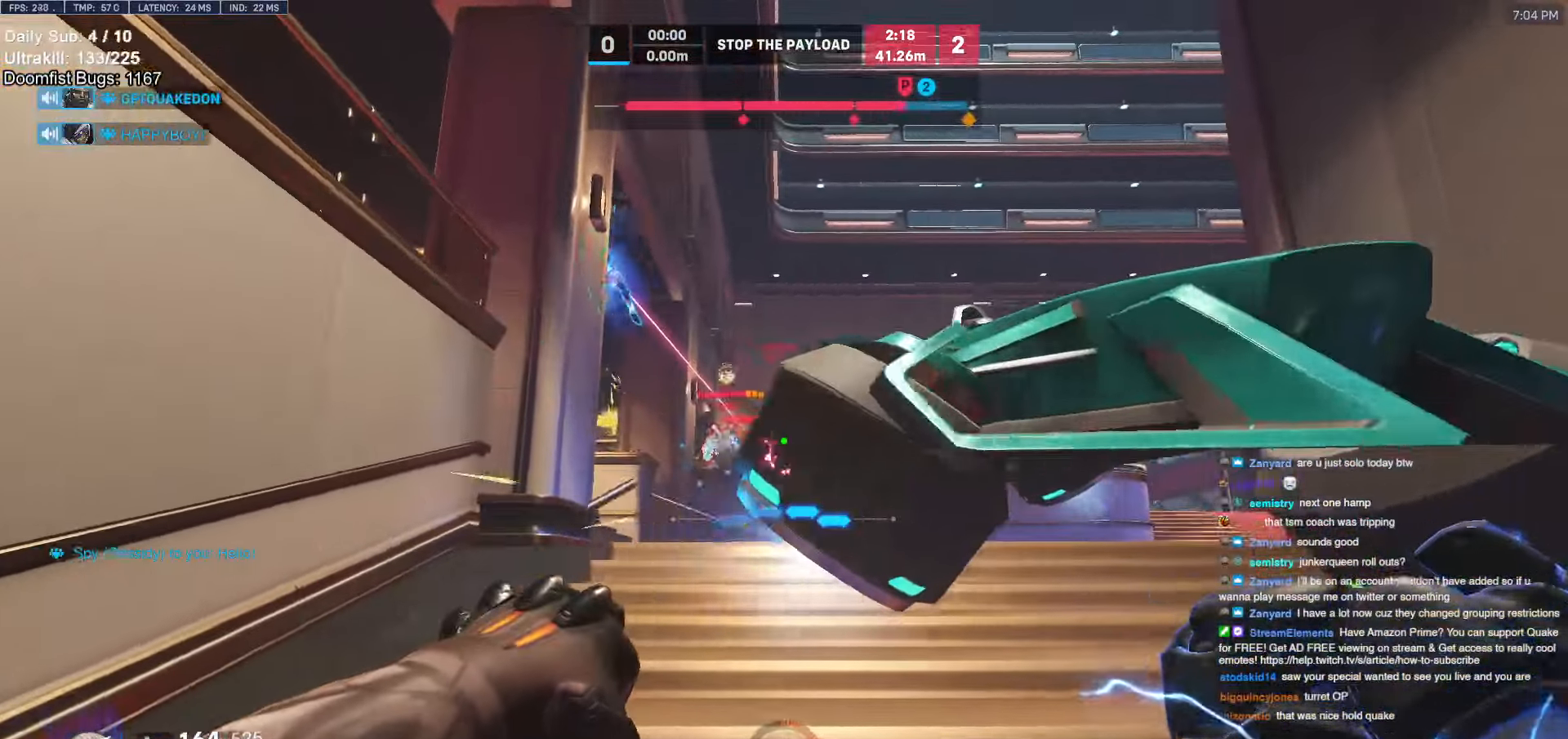
{"keys": ["a"], "mouse": [], "events": [[250, "a", "down"], [250, "d", "up"]]}
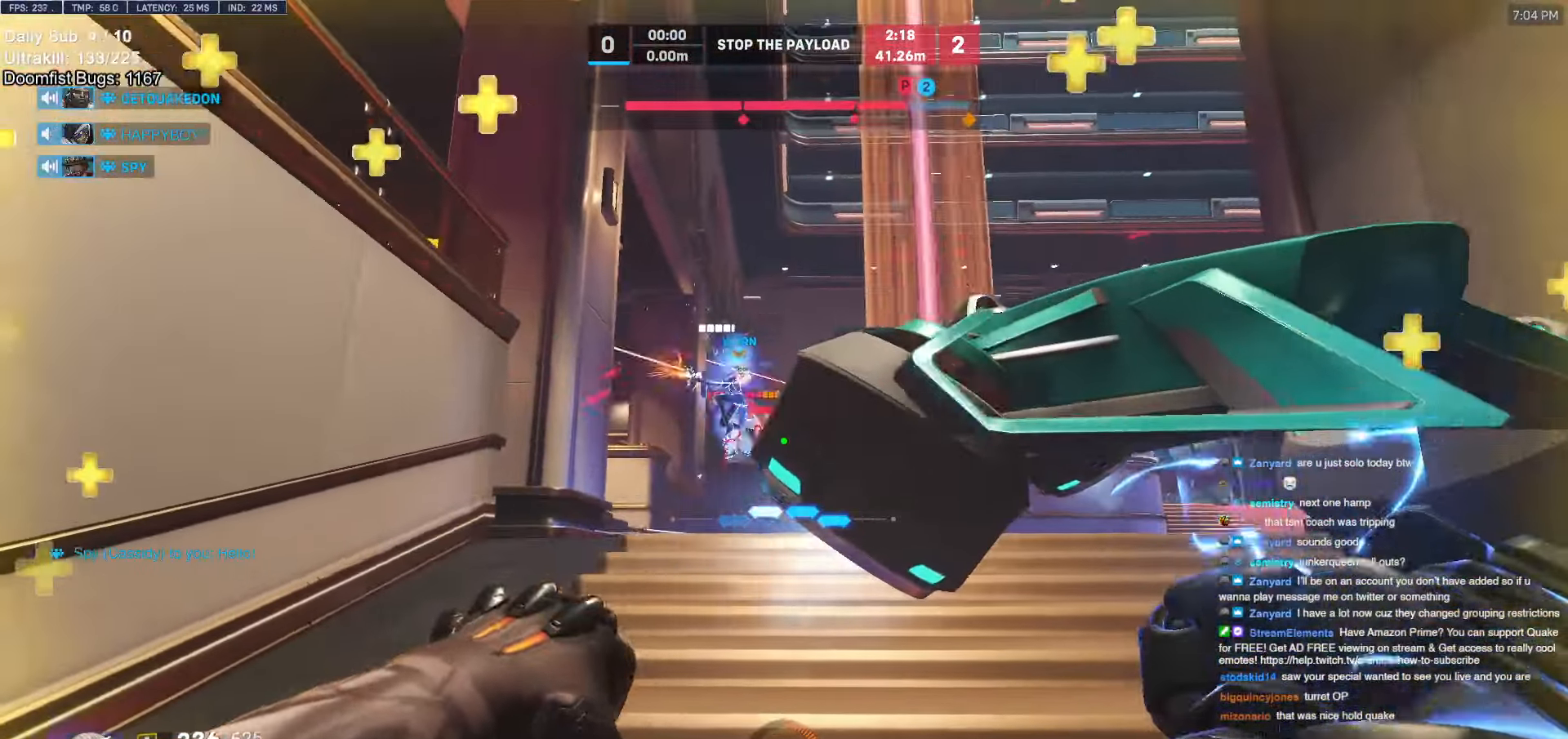
{"keys": ["d"], "mouse": ["left"], "events": [[117, "a", "up"], [117, "d", "down"], [117, "mouse_left", "down"], [267, "a", "down"], [267, "d", "up"], [267, "mouse_left", "up"], [500, "a", "up"], [500, "d", "down"], [500, "mouse_left", "down"]]}
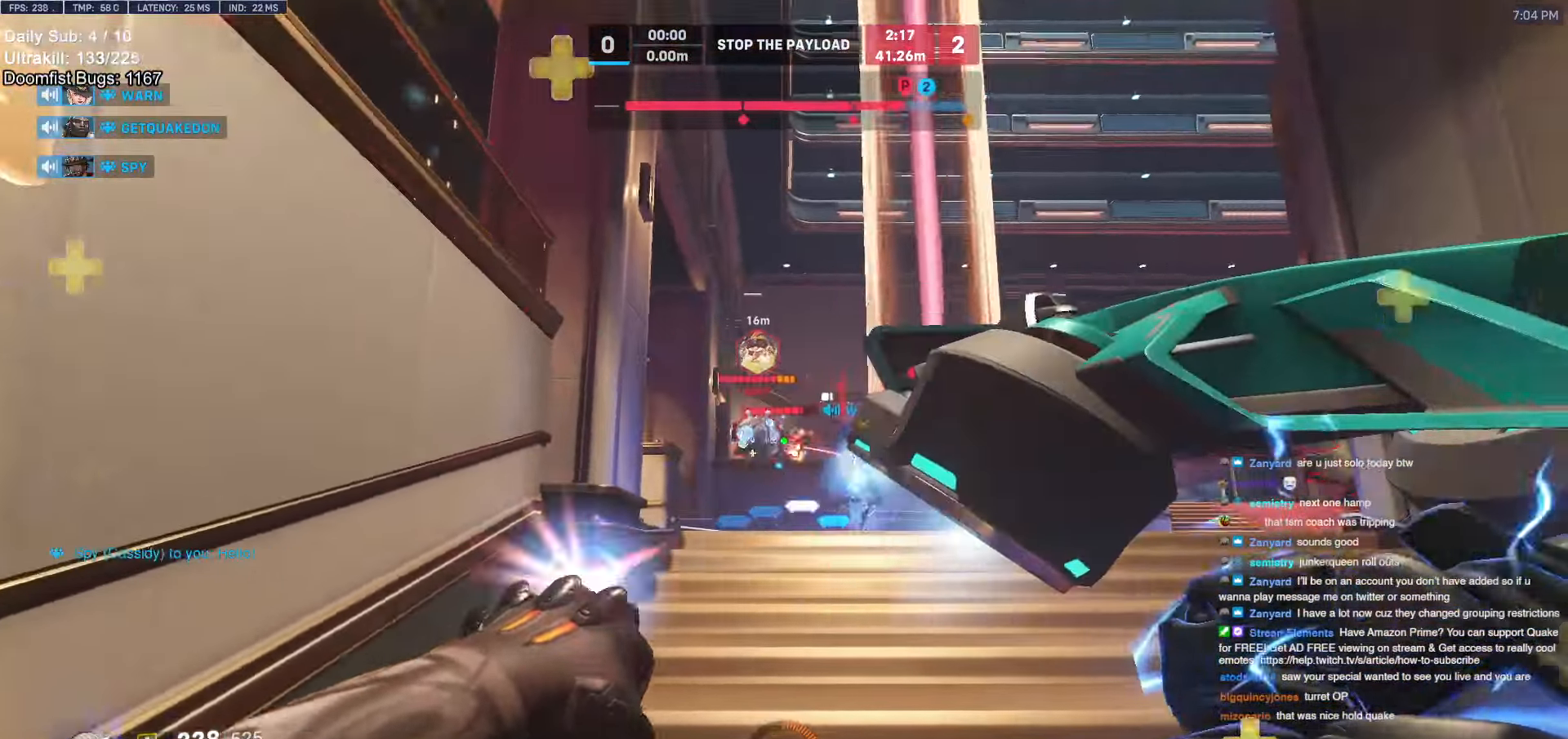
{"keys": ["d", "s"], "mouse": [], "events": [[133, "mouse_left", "up"], [267, "s", "down"]]}
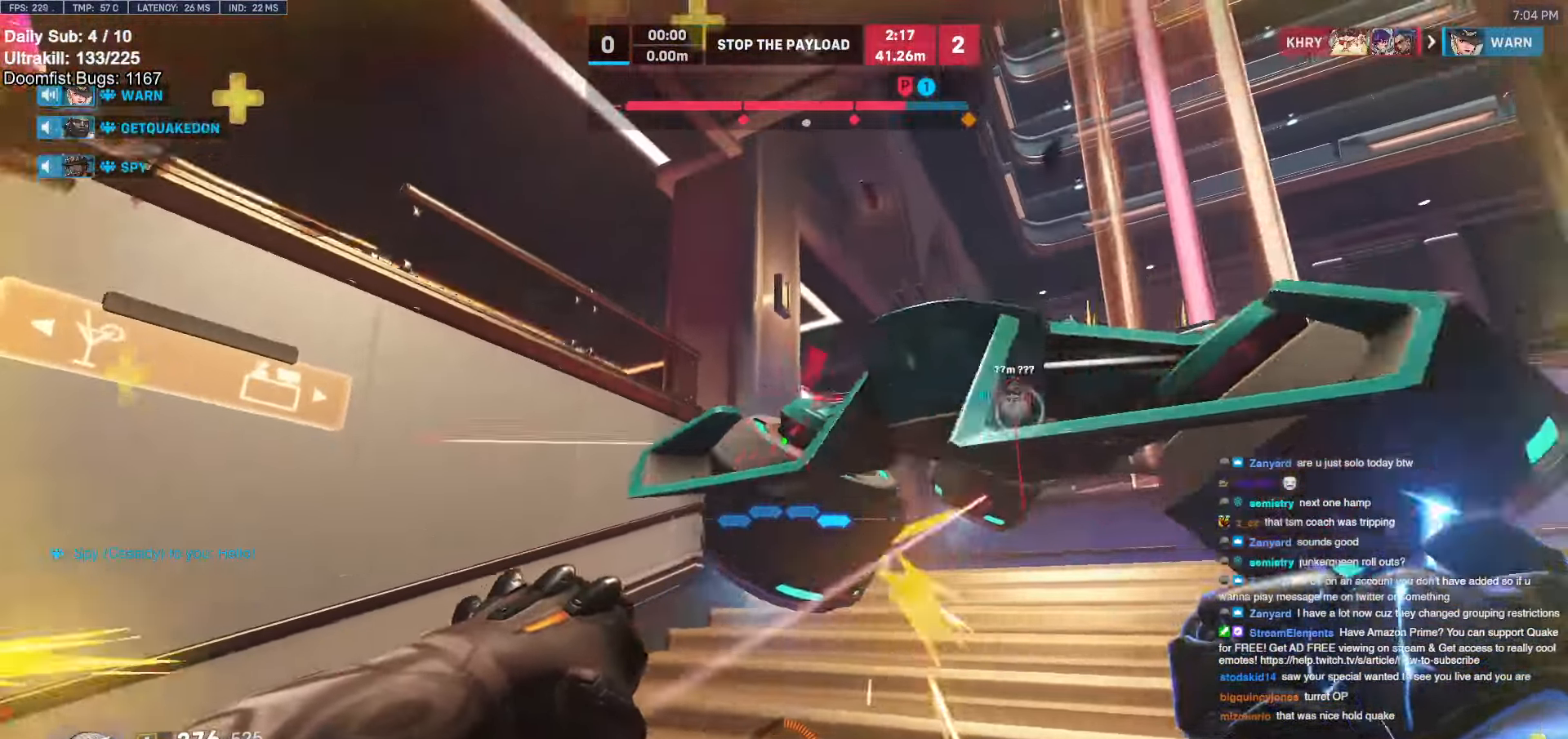
{"keys": ["a"], "mouse": [], "events": [[150, "a", "down"], [150, "d", "up"], [383, "s", "up"]]}
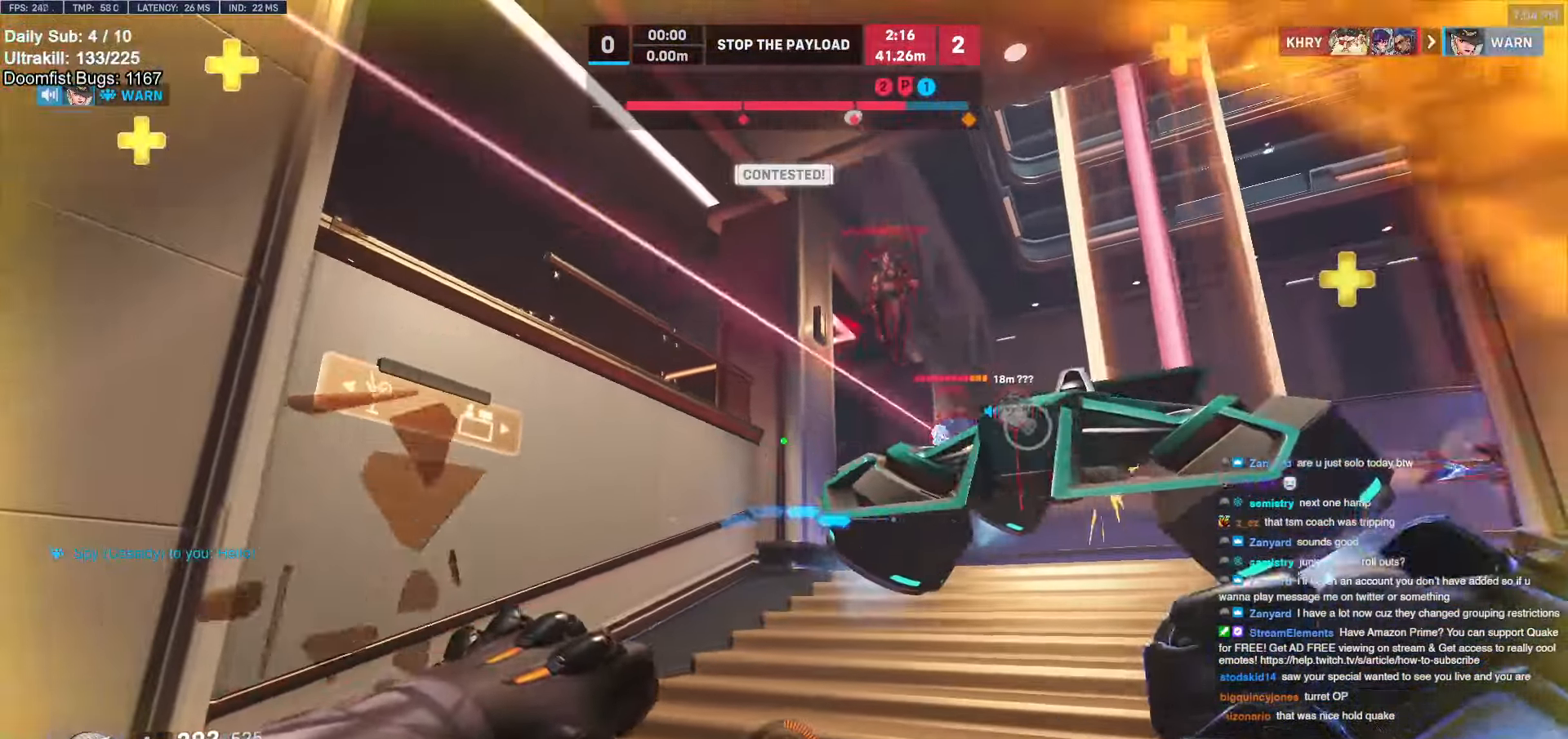
{"keys": ["d"], "mouse": [], "events": [[117, "w", "down"], [217, "a", "up"], [217, "d", "down"], [217, "mouse_left", "down"], [300, "w", "up"], [350, "mouse_left", "up"]]}
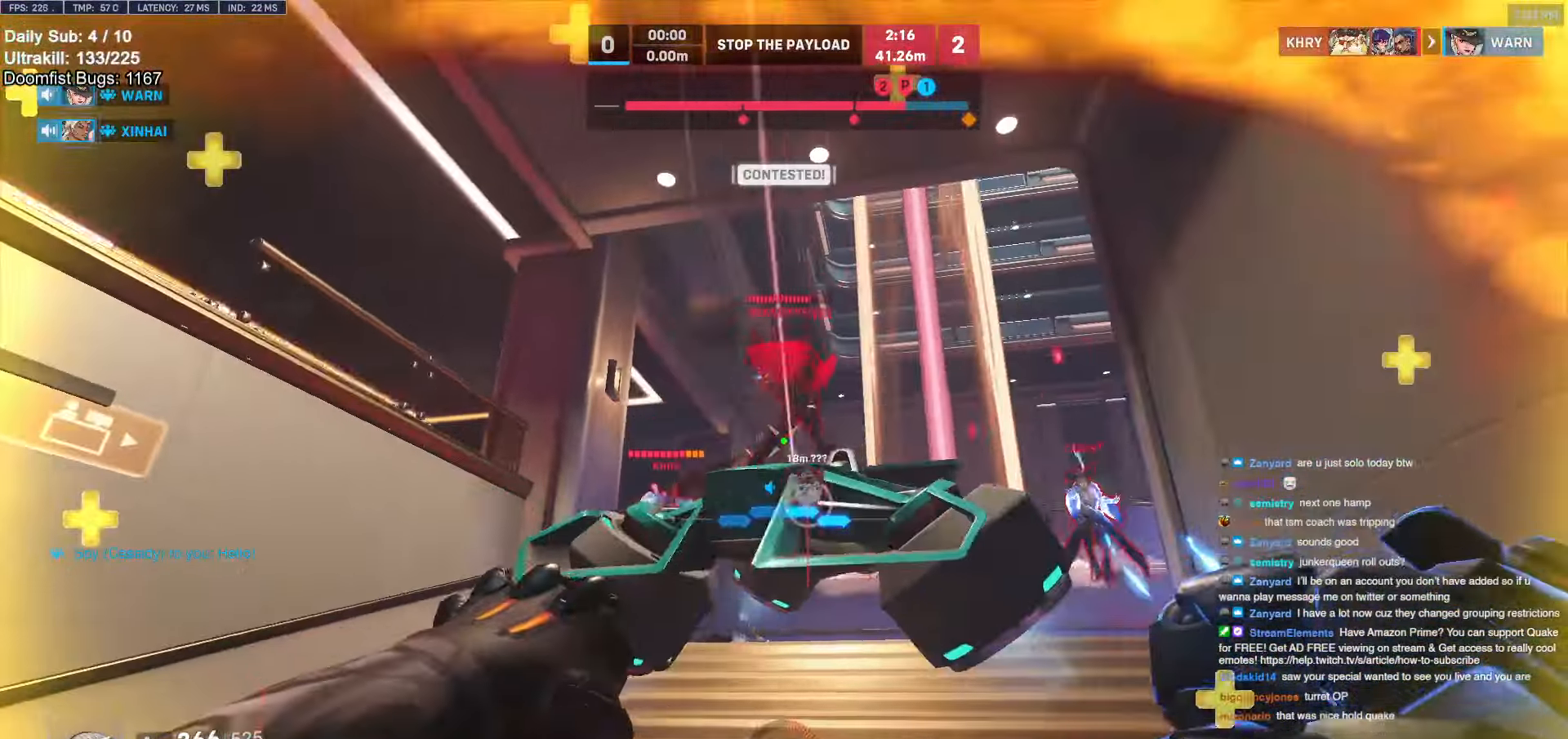
{"keys": ["a", "ctrl", "w"], "mouse": ["right"], "events": [[33, "mouse_left", "down"], [33, "w", "down"], [83, "mouse_right", "down"], [133, "a", "down"], [133, "d", "up"], [183, "mouse_left", "up"], [267, "ctrl", "down"]]}
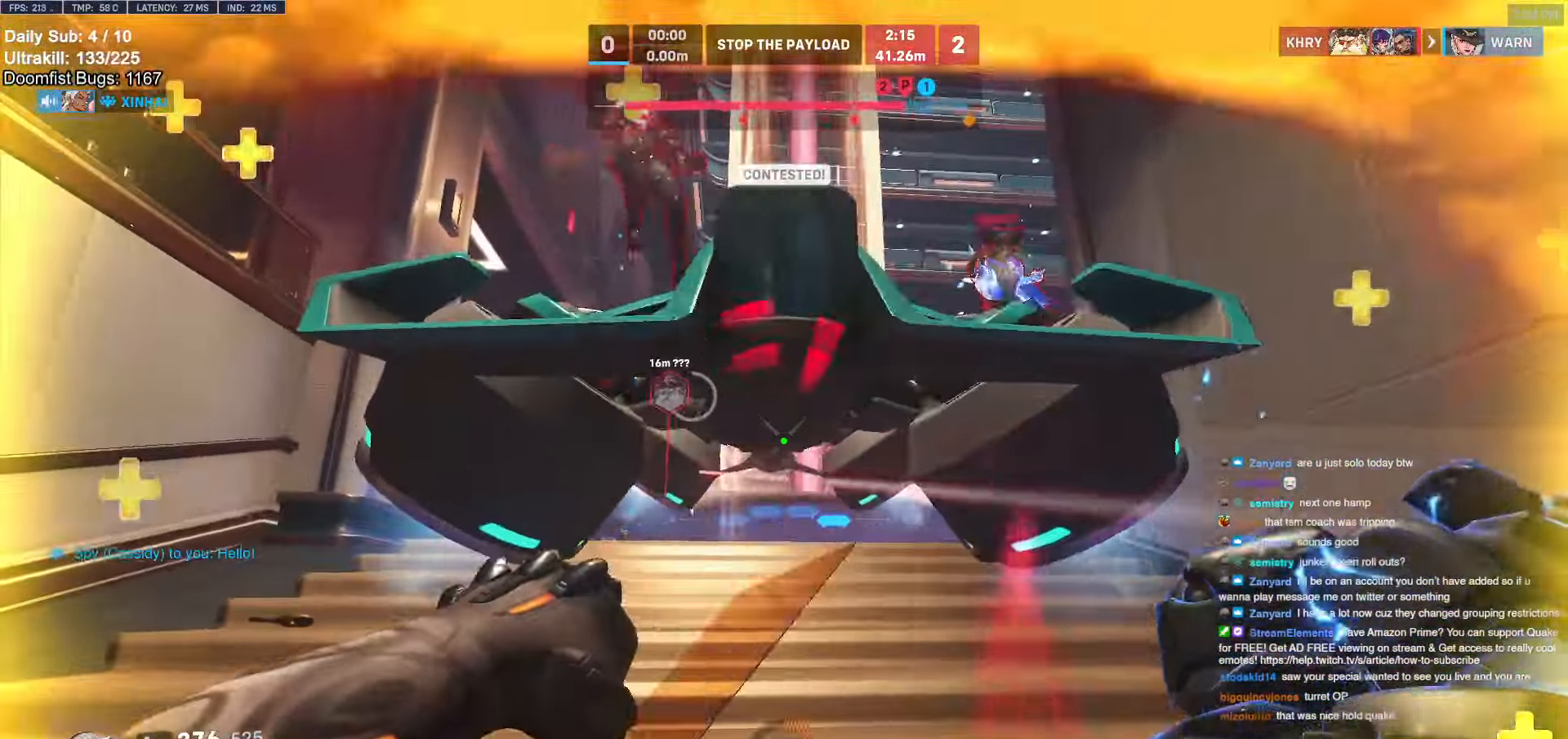
{"keys": ["d"], "mouse": ["right"], "events": [[183, "a", "up"], [183, "d", "down"], [183, "w", "up"], [233, "ctrl", "up"]]}
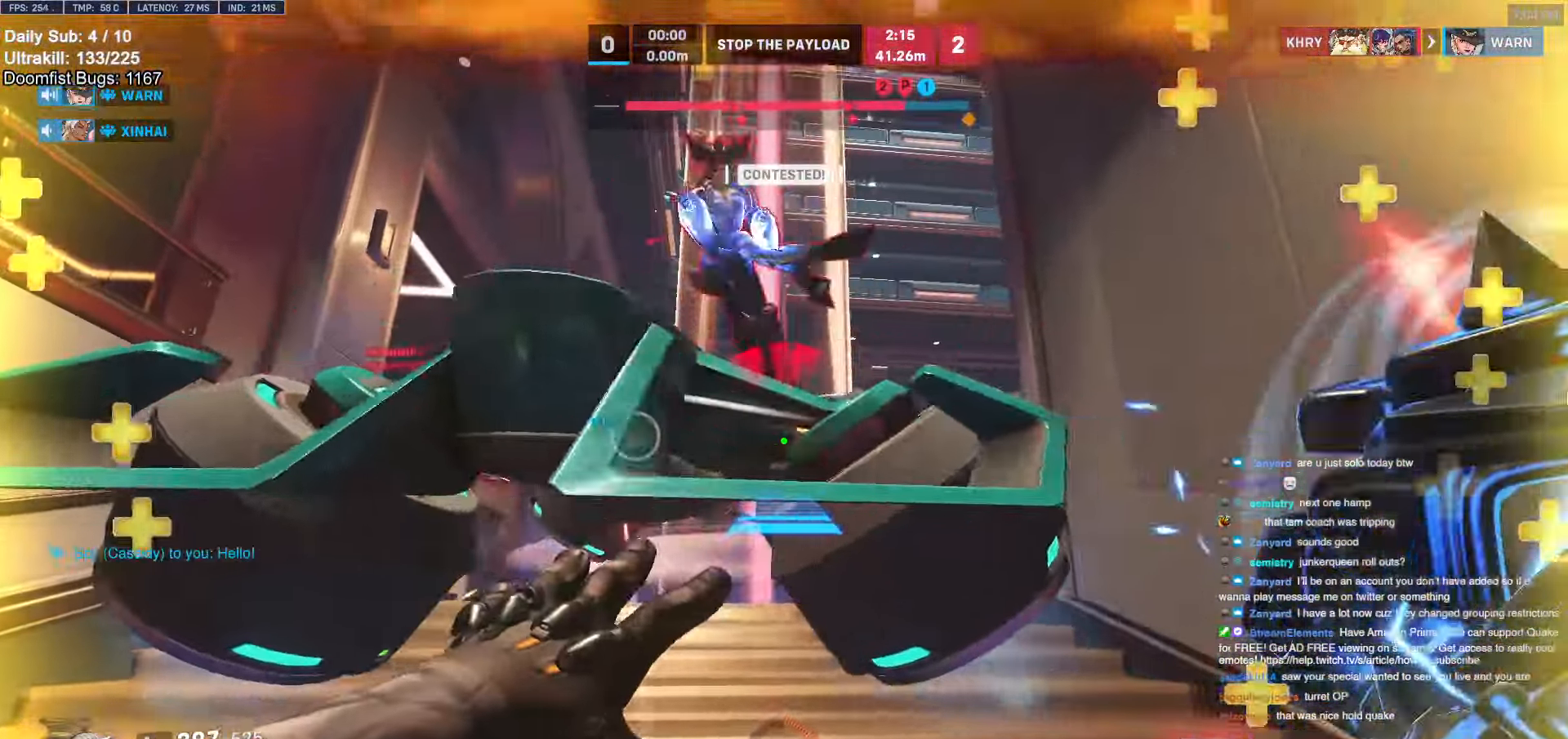
{"keys": ["s", "space"], "mouse": ["right"], "events": [[117, "a", "down"], [117, "d", "up"], [117, "s", "down"], [167, "a", "up"], [167, "d", "down"], [300, "d", "up"], [450, "space", "down"]]}
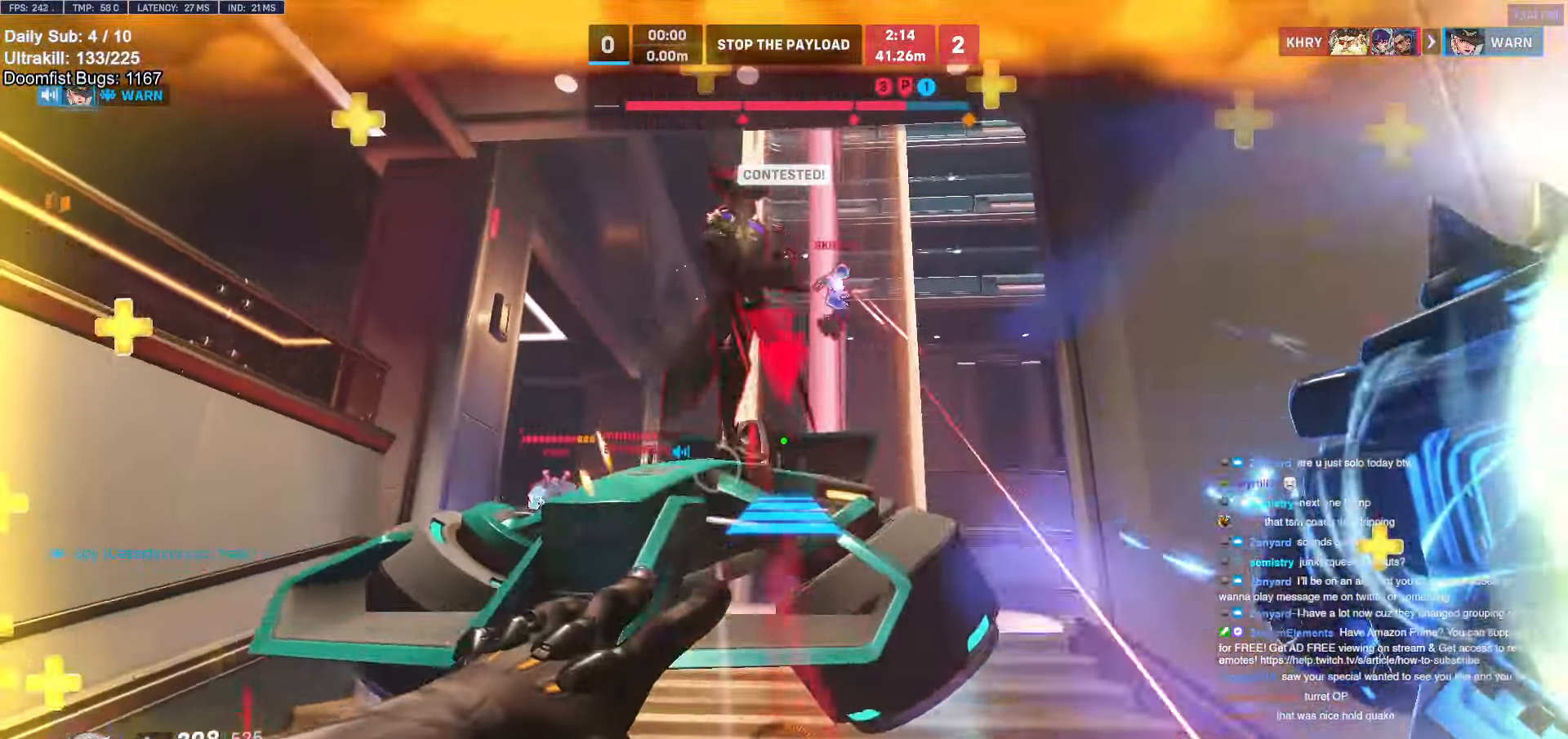
{"keys": ["w"], "mouse": [], "events": [[83, "space", "up"], [133, "s", "up"], [183, "mouse_right", "up"], [233, "w", "down"]]}
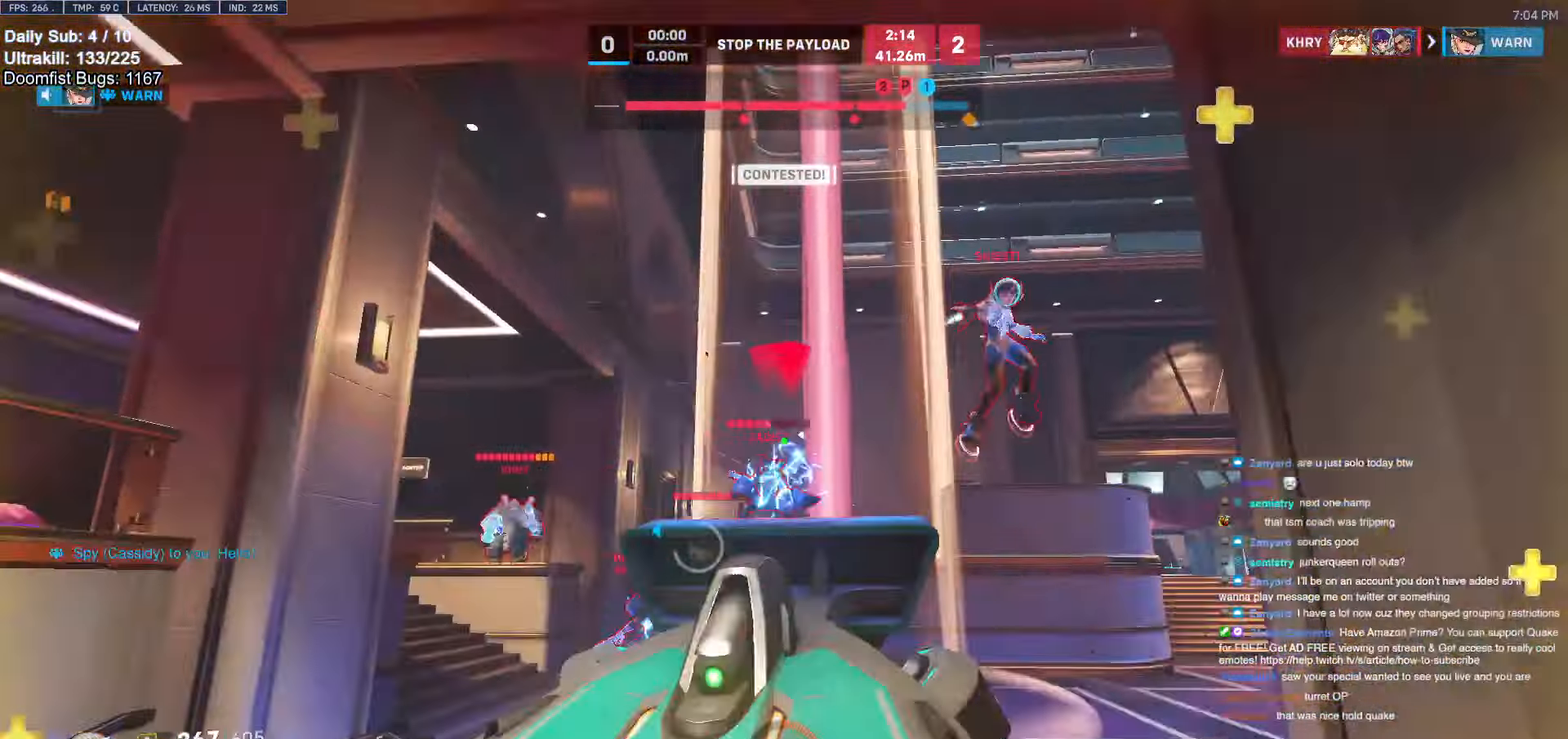
{"keys": ["a"], "mouse": ["left"], "events": [[150, "a", "down"], [150, "mouse_left", "down"], [200, "a", "up"], [283, "mouse_left", "up"], [383, "a", "down"], [433, "w", "up"], [483, "mouse_left", "down"]]}
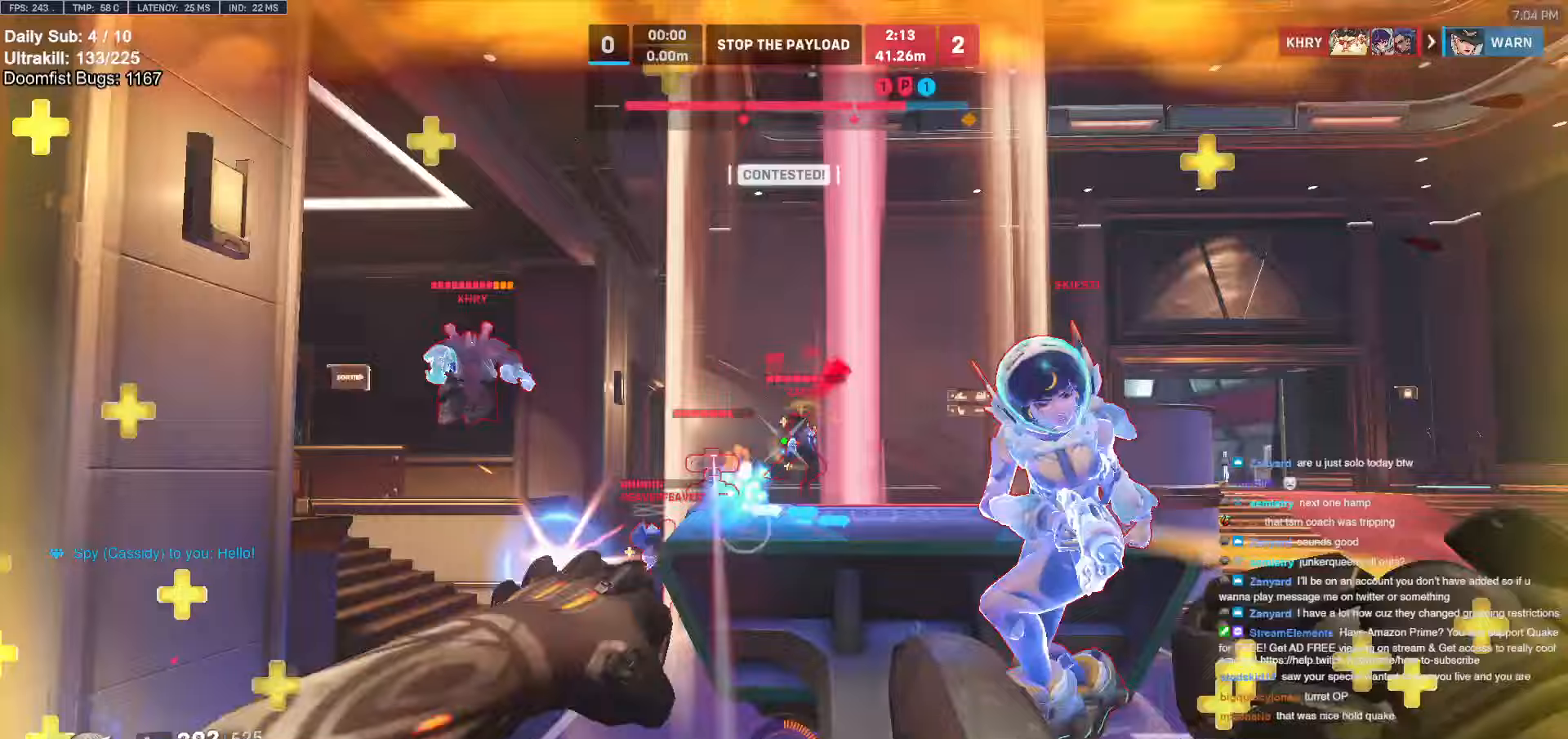
{"keys": ["shift", "w"], "mouse": [], "events": [[17, "a", "up"], [17, "s", "down"], [67, "space", "down"], [117, "mouse_left", "up"], [167, "space", "up"], [200, "d", "down"], [200, "s", "up"], [300, "mouse_left", "down"], [300, "w", "down"], [400, "d", "up"], [400, "shift", "down"], [450, "mouse_left", "up"]]}
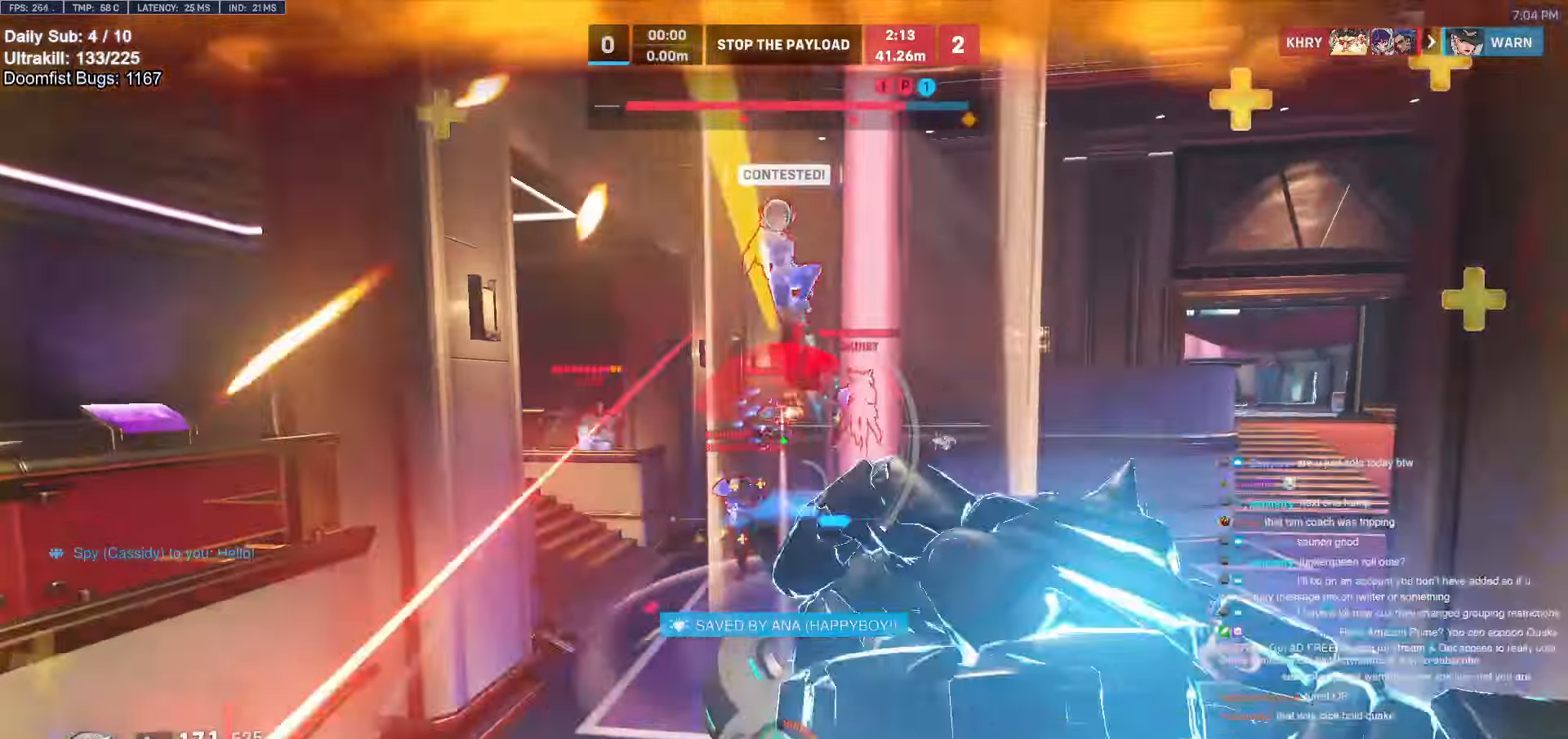
{"keys": ["a", "s", "space"], "mouse": [], "events": [[33, "shift", "up"], [317, "a", "down"], [417, "w", "up"], [500, "s", "down"], [500, "space", "down"]]}
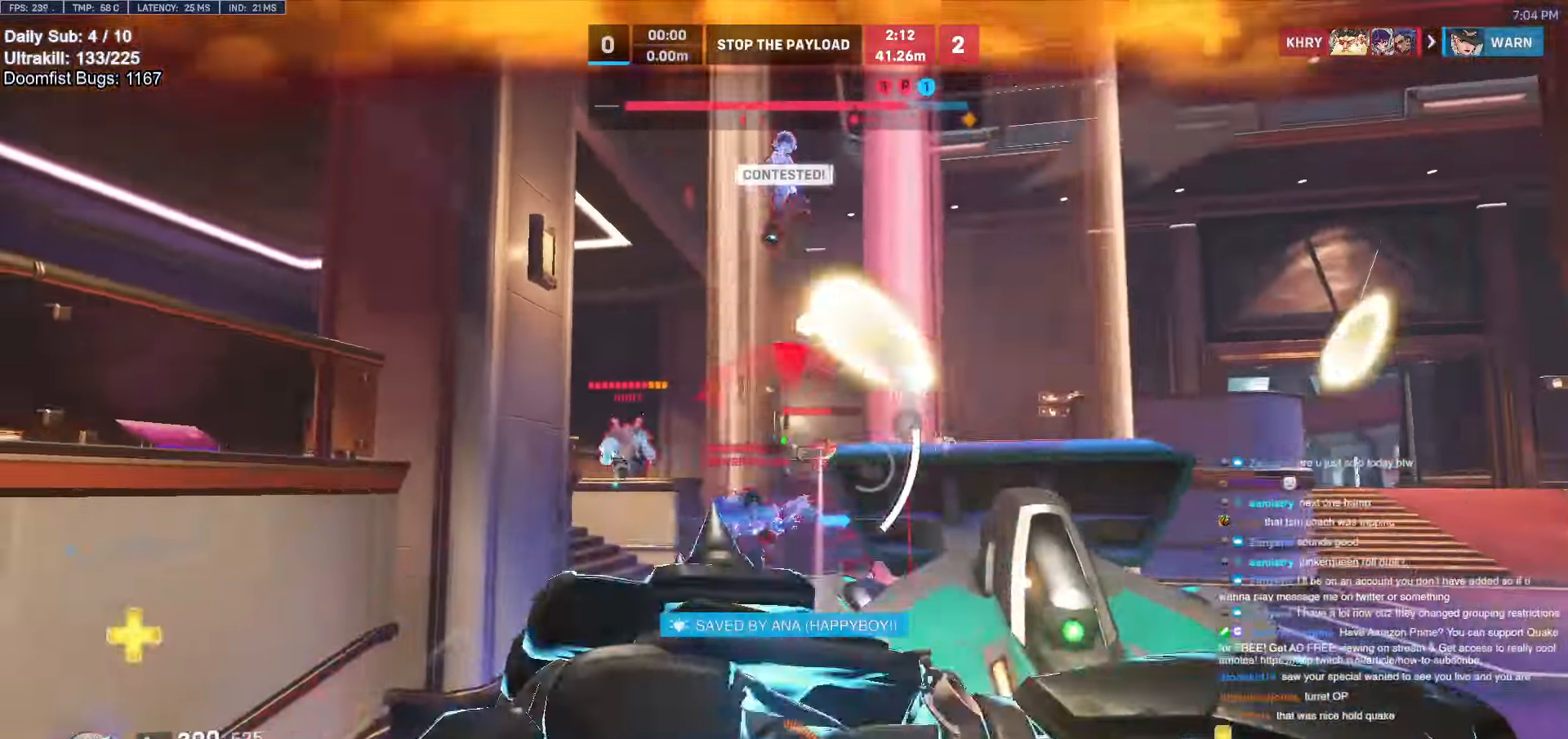
{"keys": [], "mouse": [], "events": [[50, "a", "up"], [100, "space", "up"], [283, "s", "up"]]}
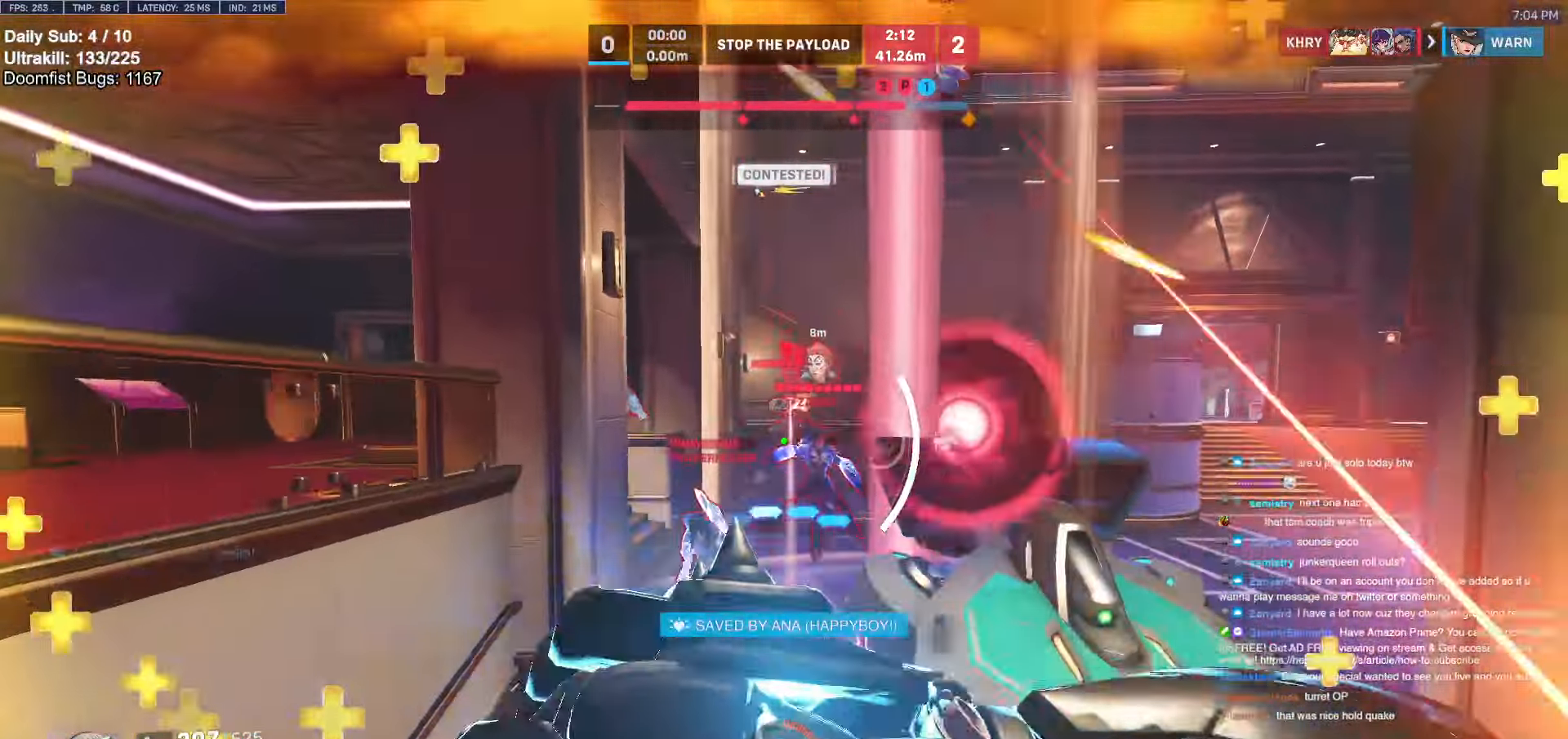
{"keys": ["d", "s"], "mouse": [], "events": [[67, "s", "down"], [250, "d", "down"]]}
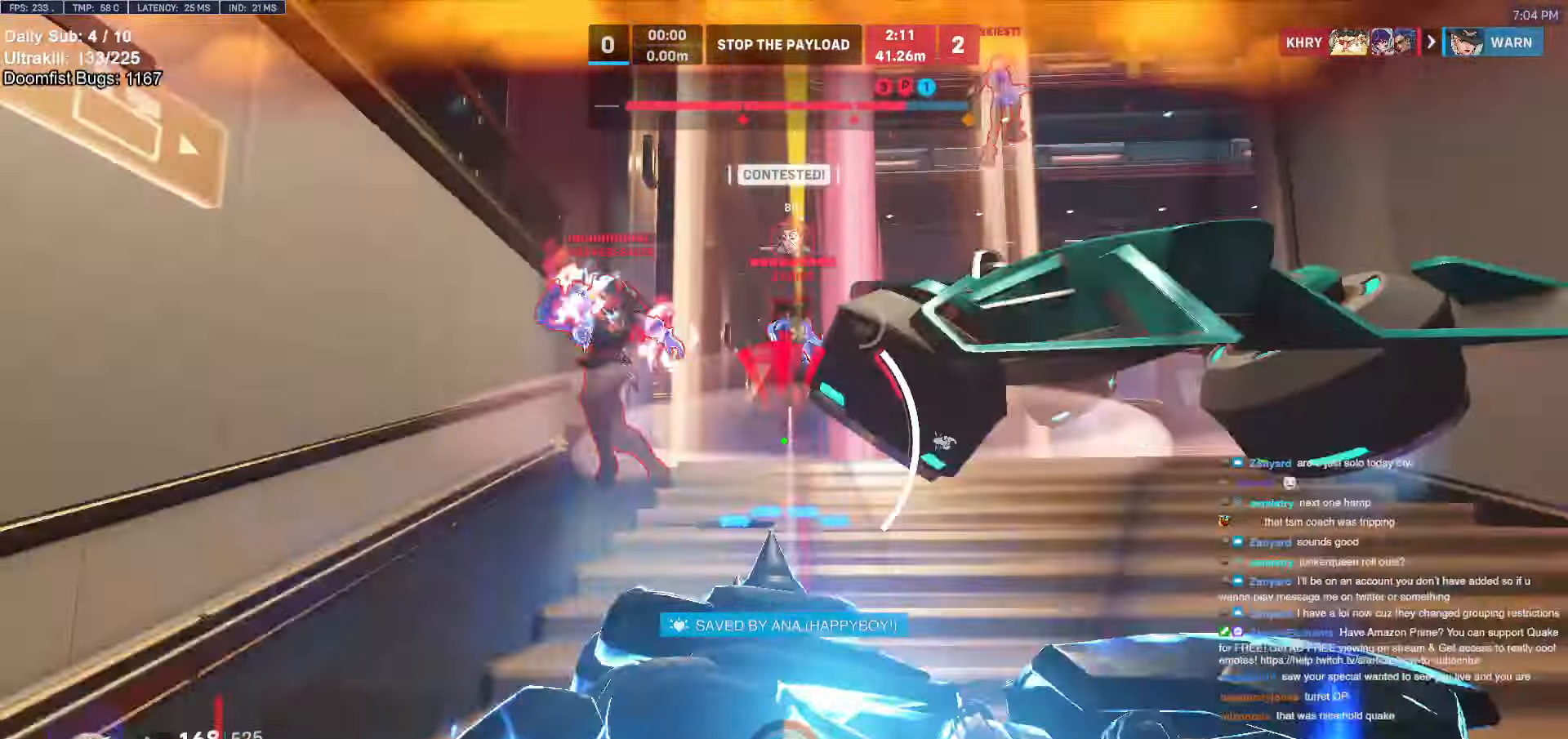
{"keys": ["a", "s", "space"], "mouse": ["right"], "events": [[33, "mouse_right", "down"], [83, "a", "down"], [83, "d", "up"], [450, "space", "down"]]}
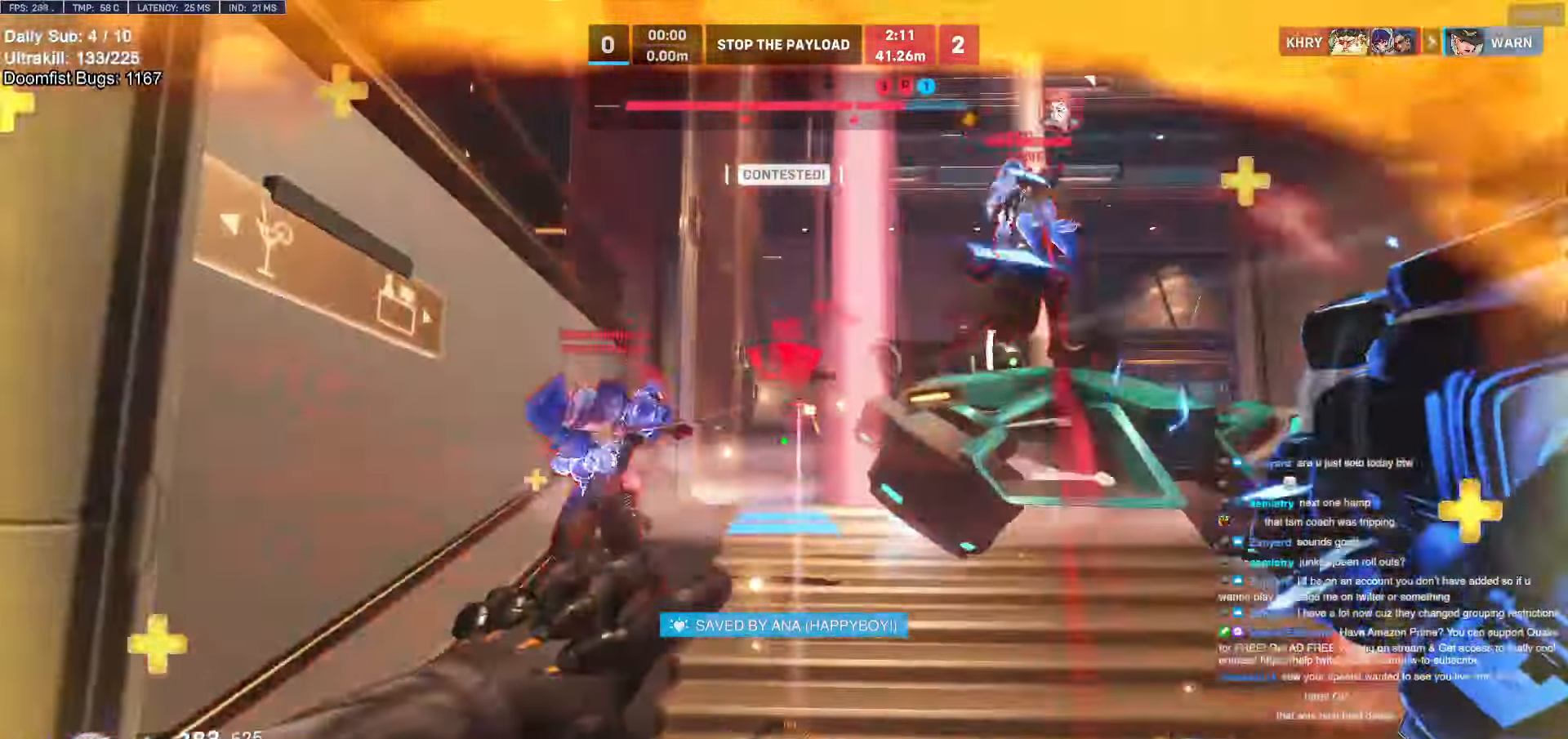
{"keys": ["a"], "mouse": ["right"], "events": [[50, "a", "up"], [50, "space", "up"], [150, "a", "down"], [233, "a", "up"], [283, "a", "down"], [333, "s", "up"]]}
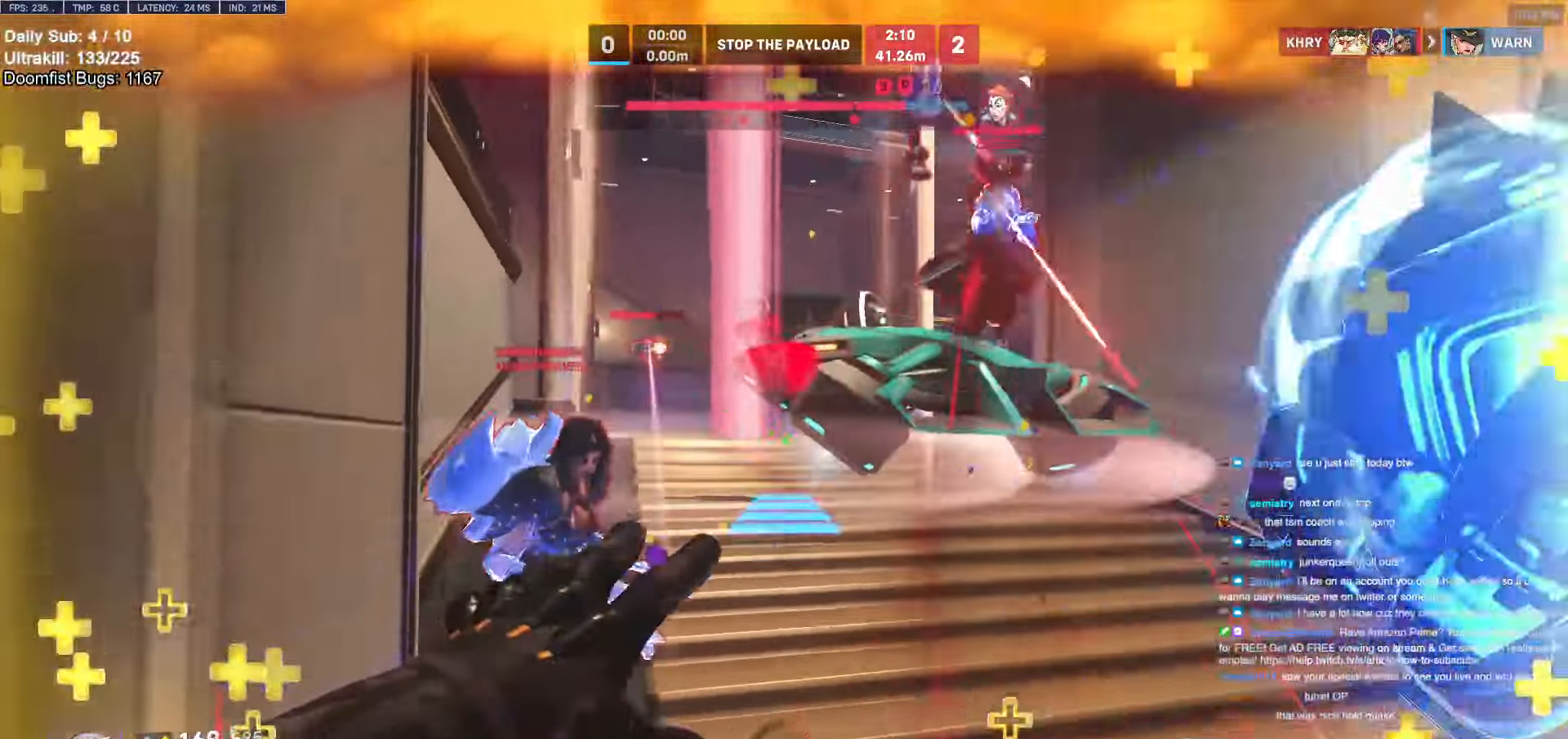
{"keys": ["d", "space"], "mouse": ["left"], "events": [[17, "mouse_right", "up"], [117, "w", "down"], [167, "a", "up"], [367, "d", "down"], [400, "mouse_left", "down"], [433, "w", "up"], [483, "space", "down"]]}
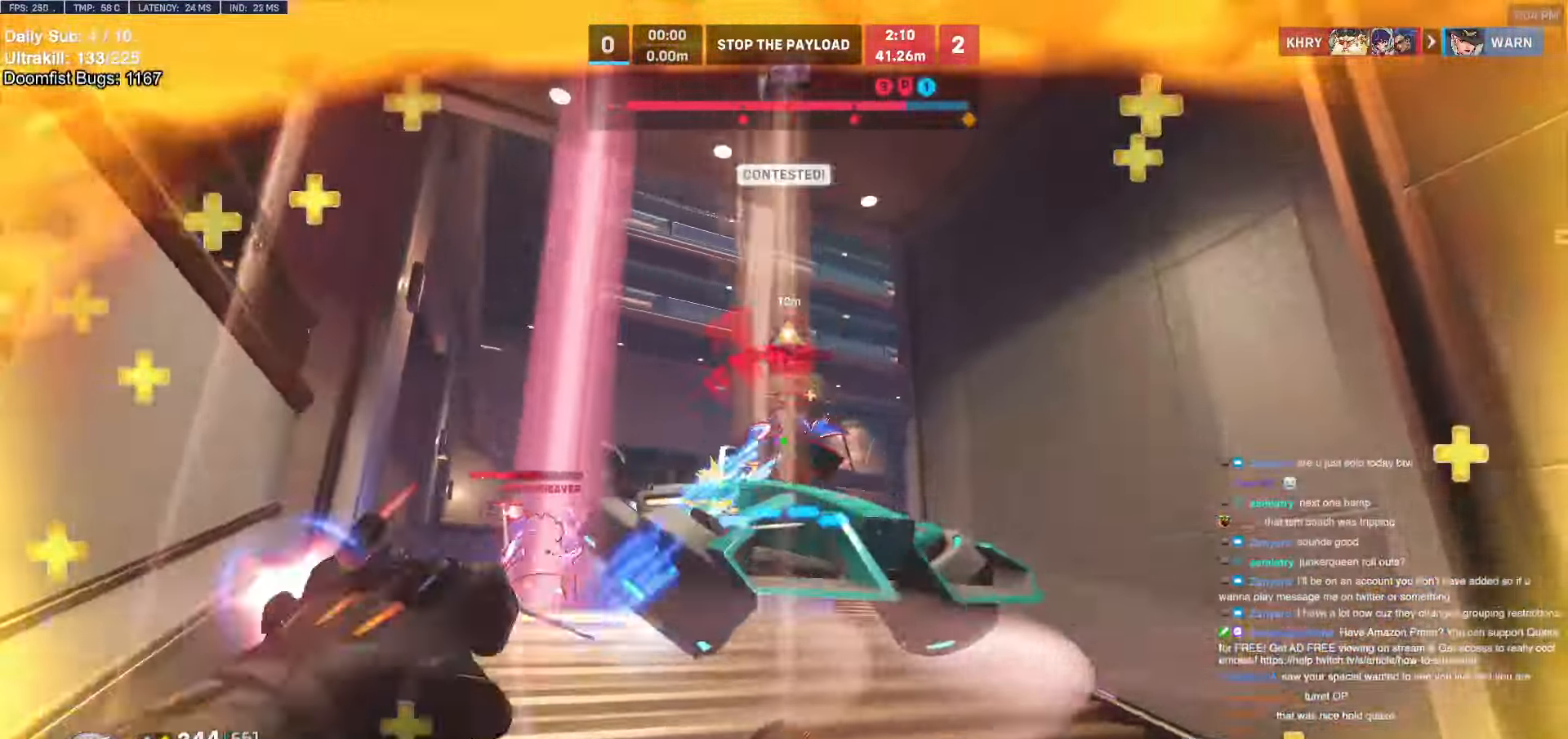
{"keys": ["a", "s"], "mouse": [], "events": [[33, "mouse_left", "up"], [133, "space", "up"], [183, "mouse_left", "down"], [283, "s", "down"], [367, "a", "down"], [367, "d", "up"], [367, "mouse_left", "up"]]}
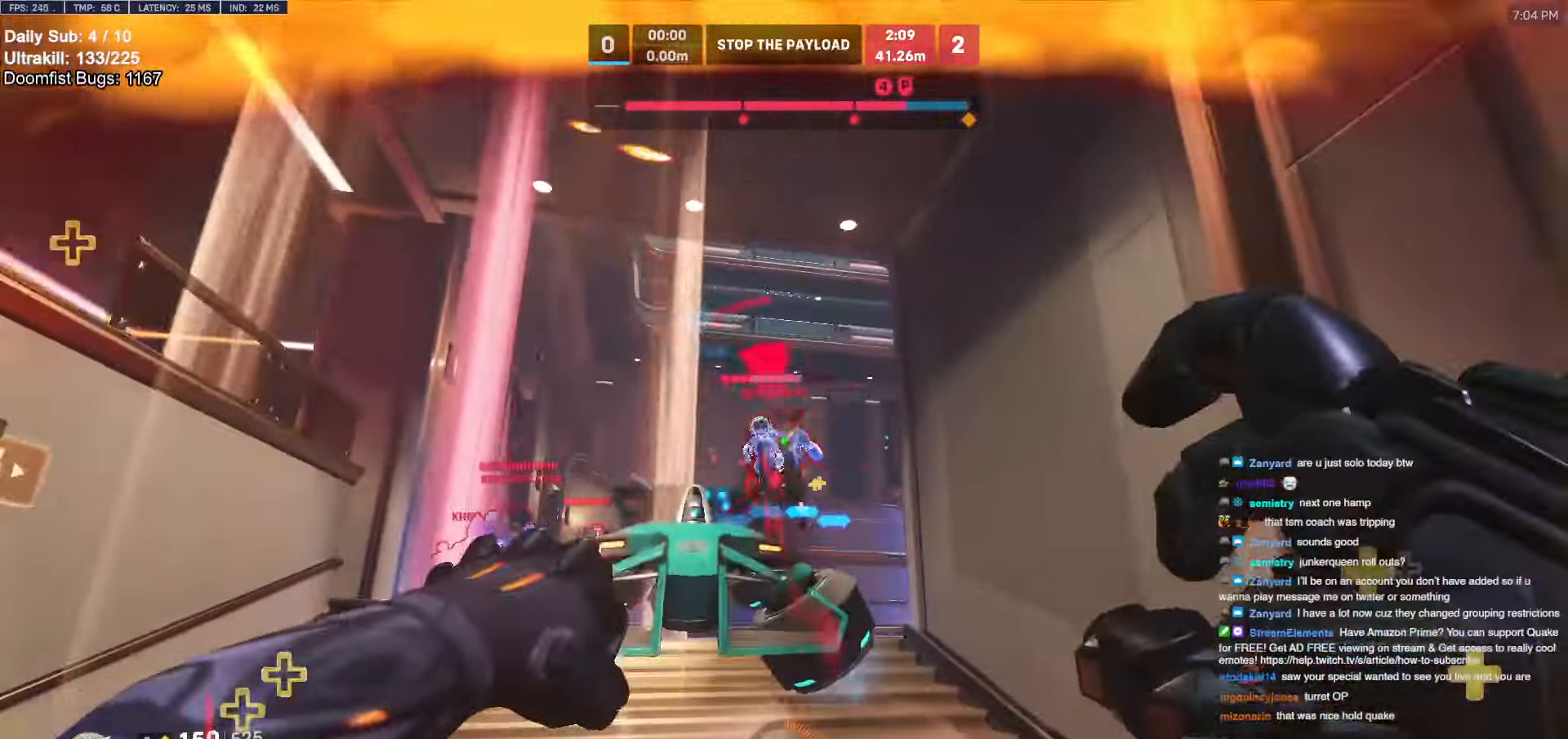
{"keys": ["s"], "mouse": [], "events": [[17, "a", "up"], [67, "mouse_left", "down"], [183, "mouse_left", "up"], [333, "mouse_left", "down"], [333, "space", "down"], [483, "mouse_left", "up"], [483, "space", "up"]]}
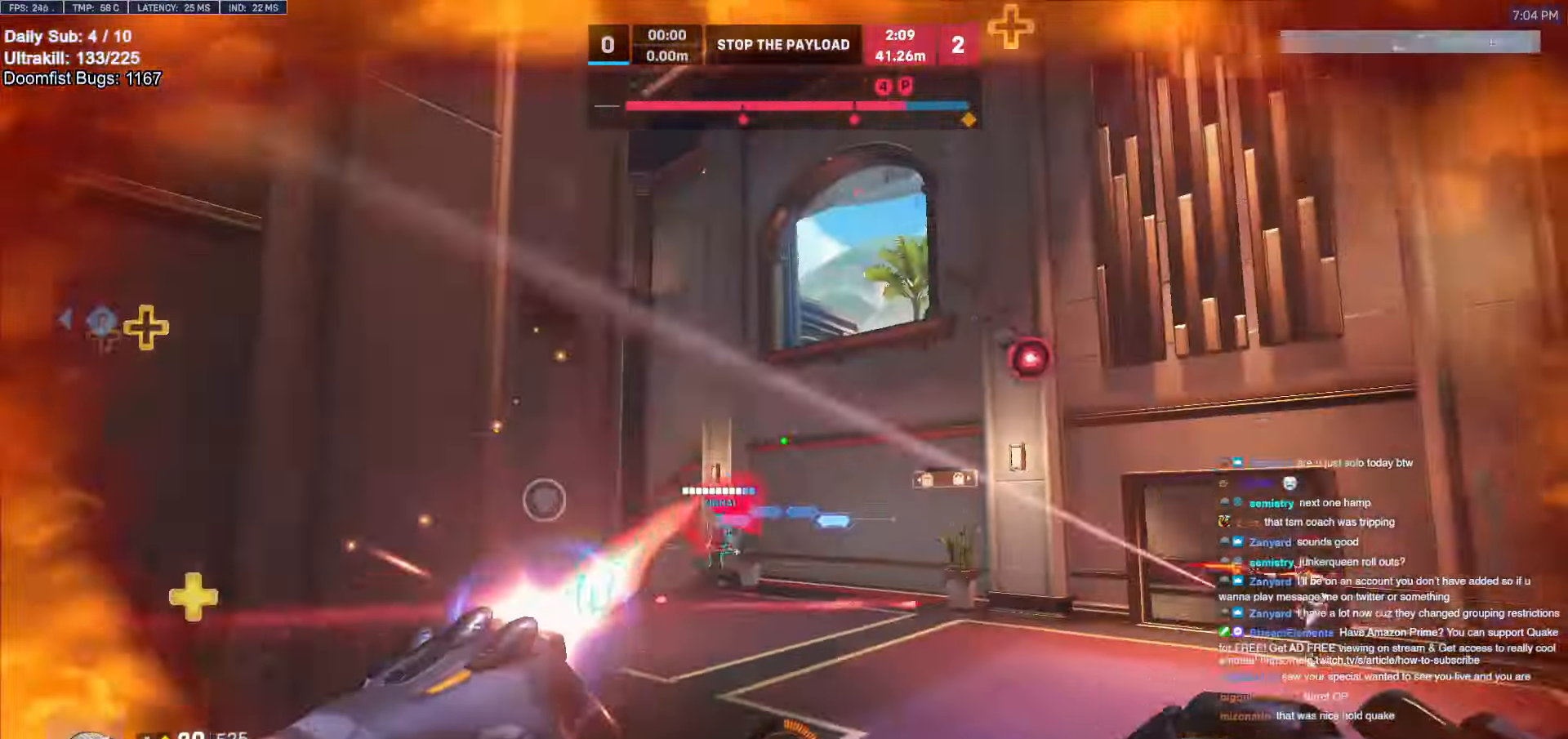
{"keys": ["w"], "mouse": [], "events": [[33, "e", "down"], [33, "s", "up"], [117, "e", "up"], [167, "w", "down"]]}
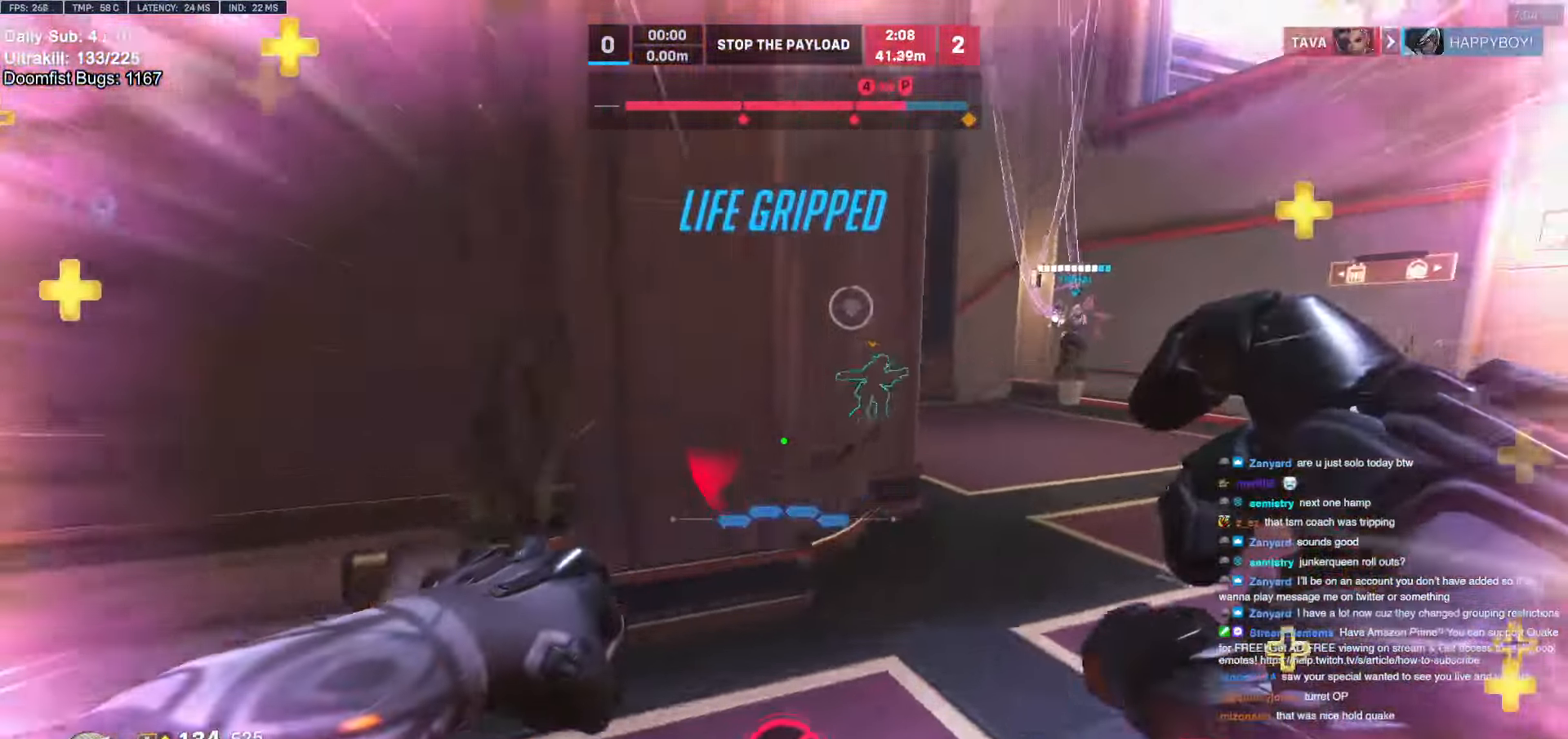
{"keys": ["w"], "mouse": [], "events": [[83, "d", "down"], [183, "d", "up"]]}
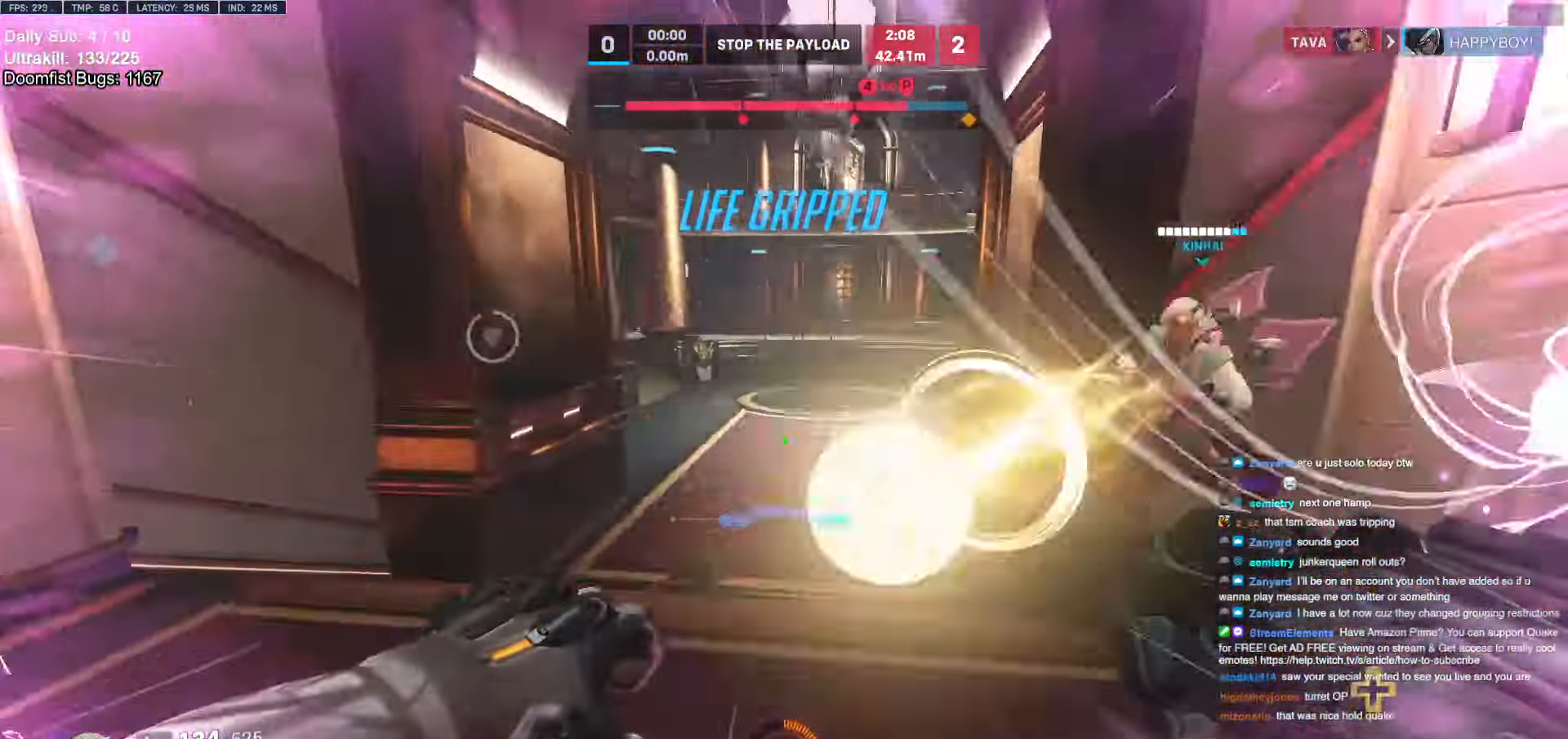
{"keys": ["w"], "mouse": [], "events": []}